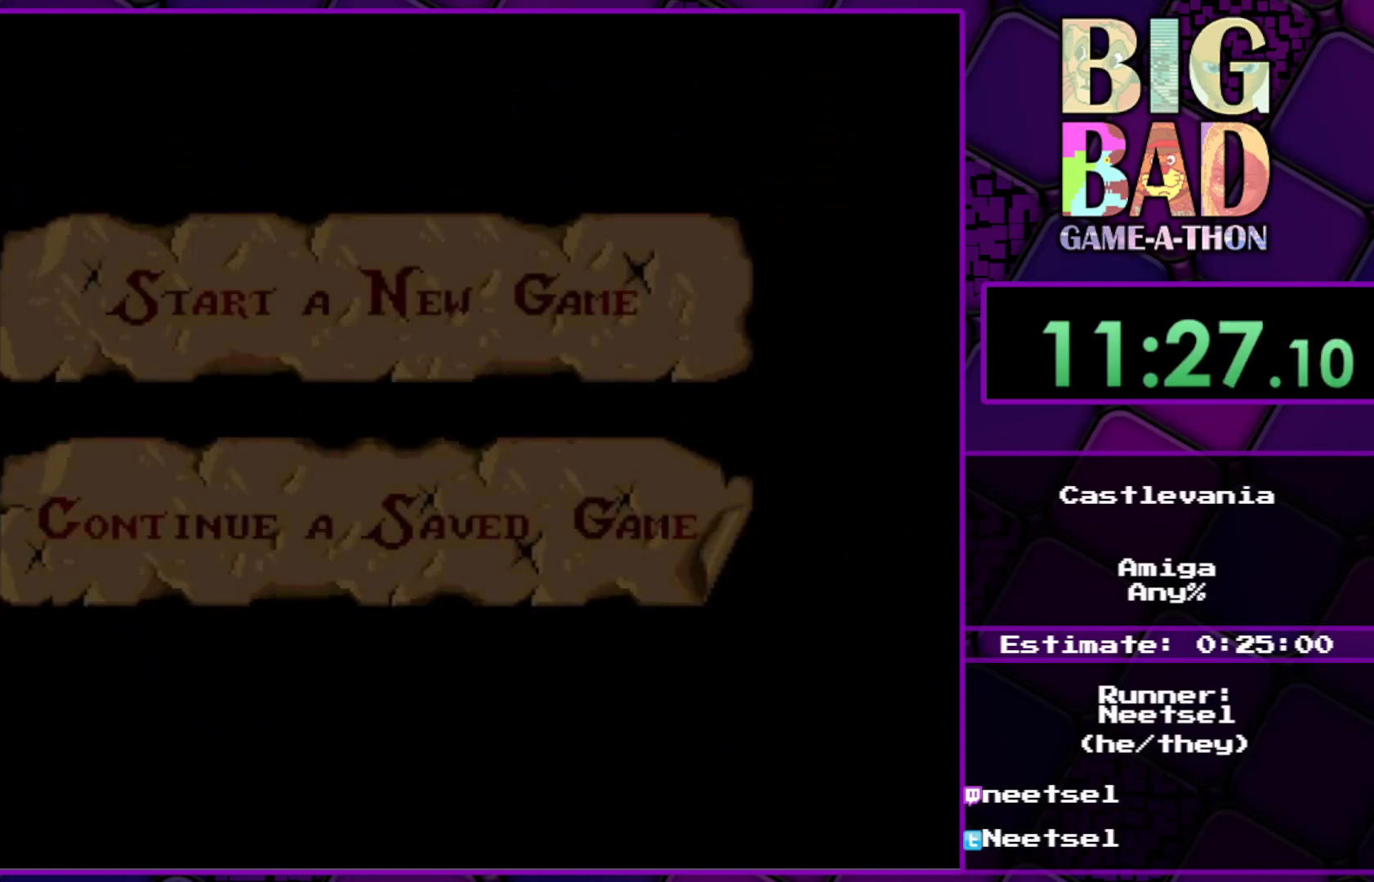
Gameplay with a controller (Xbox layout); each line is a JSON object with the inputs held at the frame after it. "events" lists button and stick changes between this image and that frame as [ms after this image, input, new state], when the widget could be followed in between. Not read: L3 R3 left_stick.
{"buttons": ["DPAD_DOWN"], "right_stick": "center", "events": [[417, "DPAD_DOWN", "down"]]}
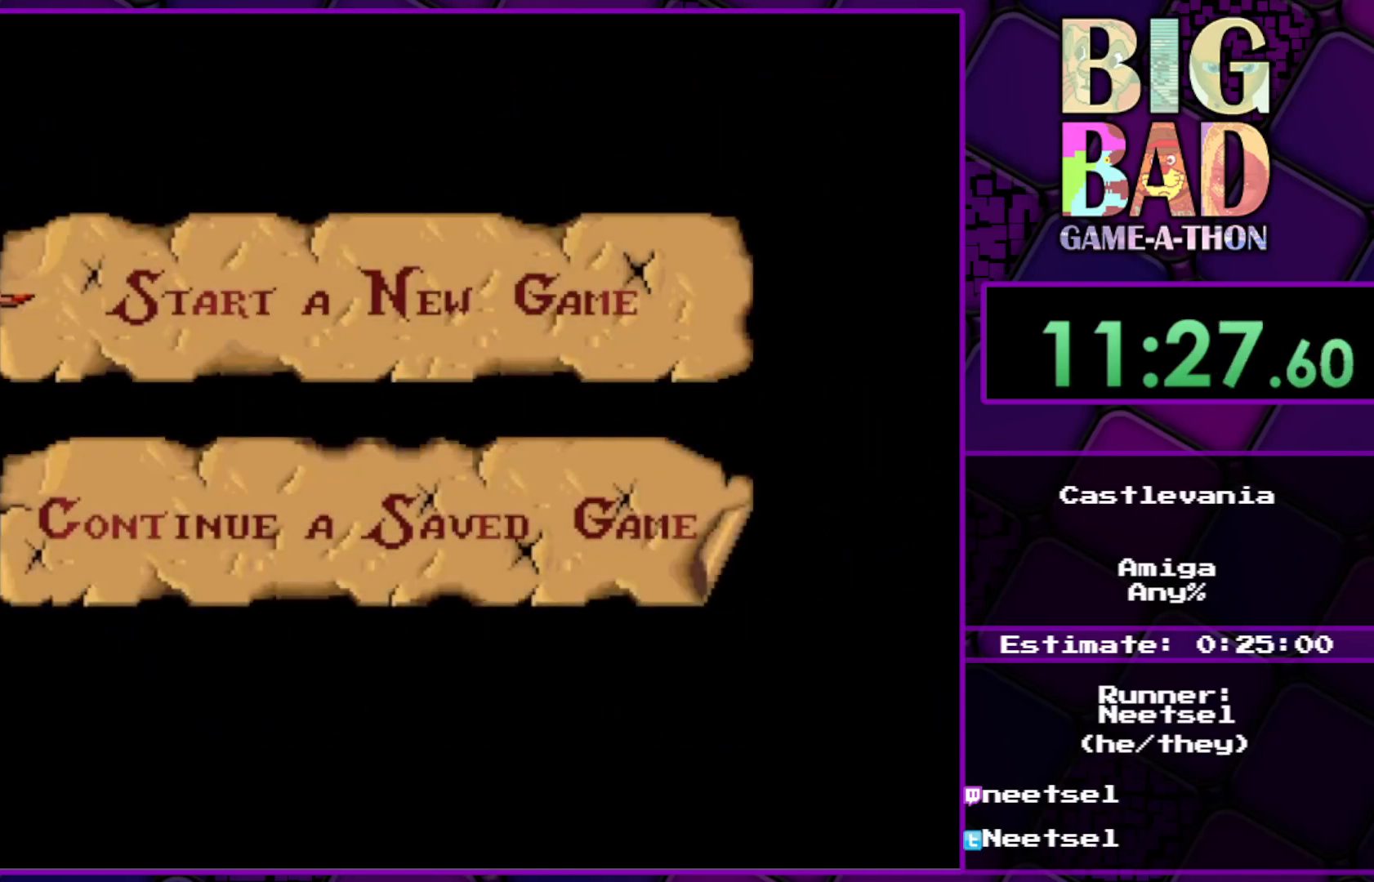
{"buttons": [], "right_stick": "center", "events": [[50, "DPAD_DOWN", "up"], [150, "DPAD_DOWN", "down"], [267, "DPAD_DOWN", "up"]]}
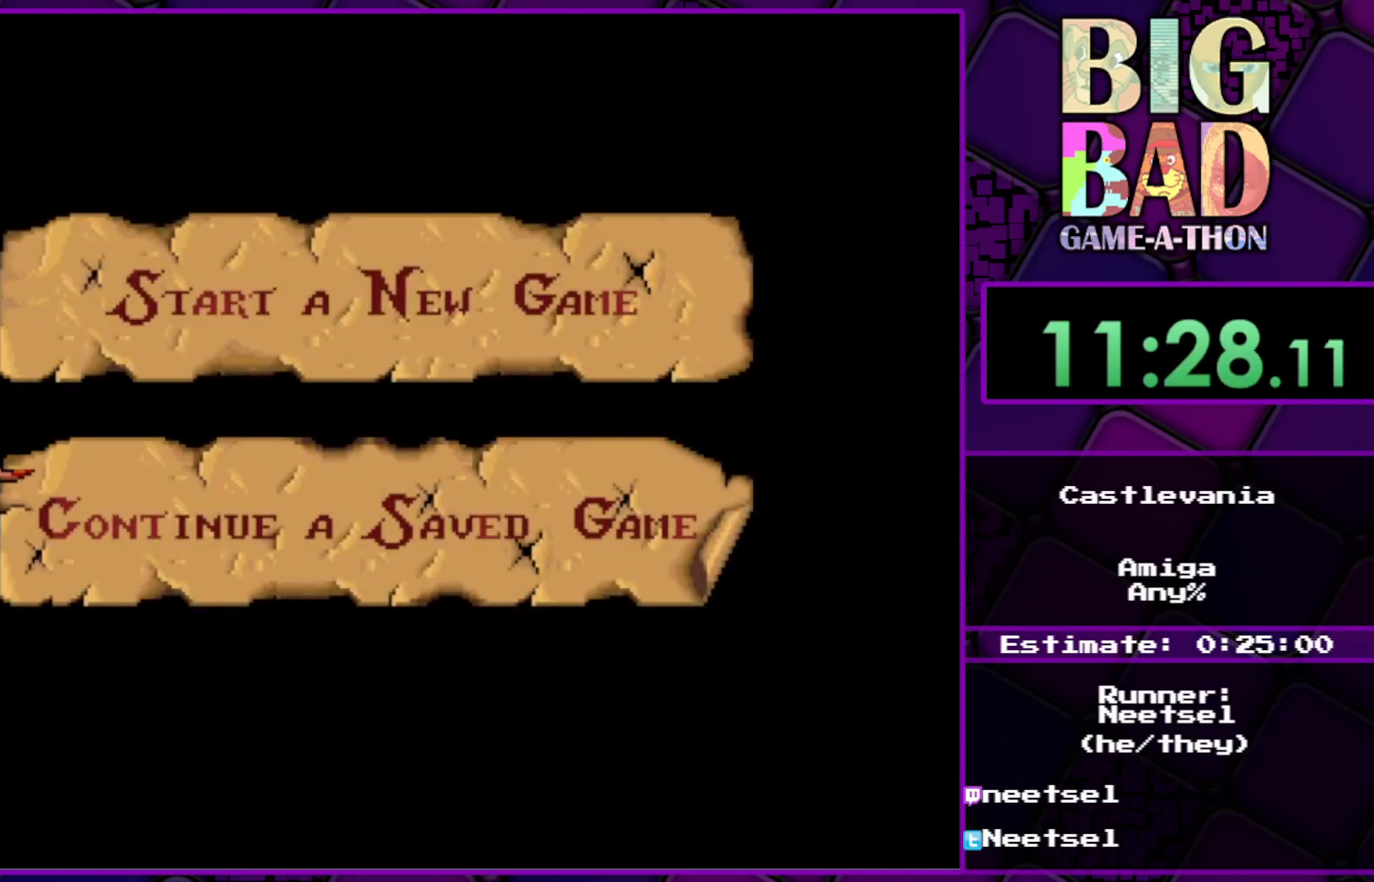
{"buttons": [], "right_stick": "center", "events": [[150, "A", "down"], [300, "A", "up"]]}
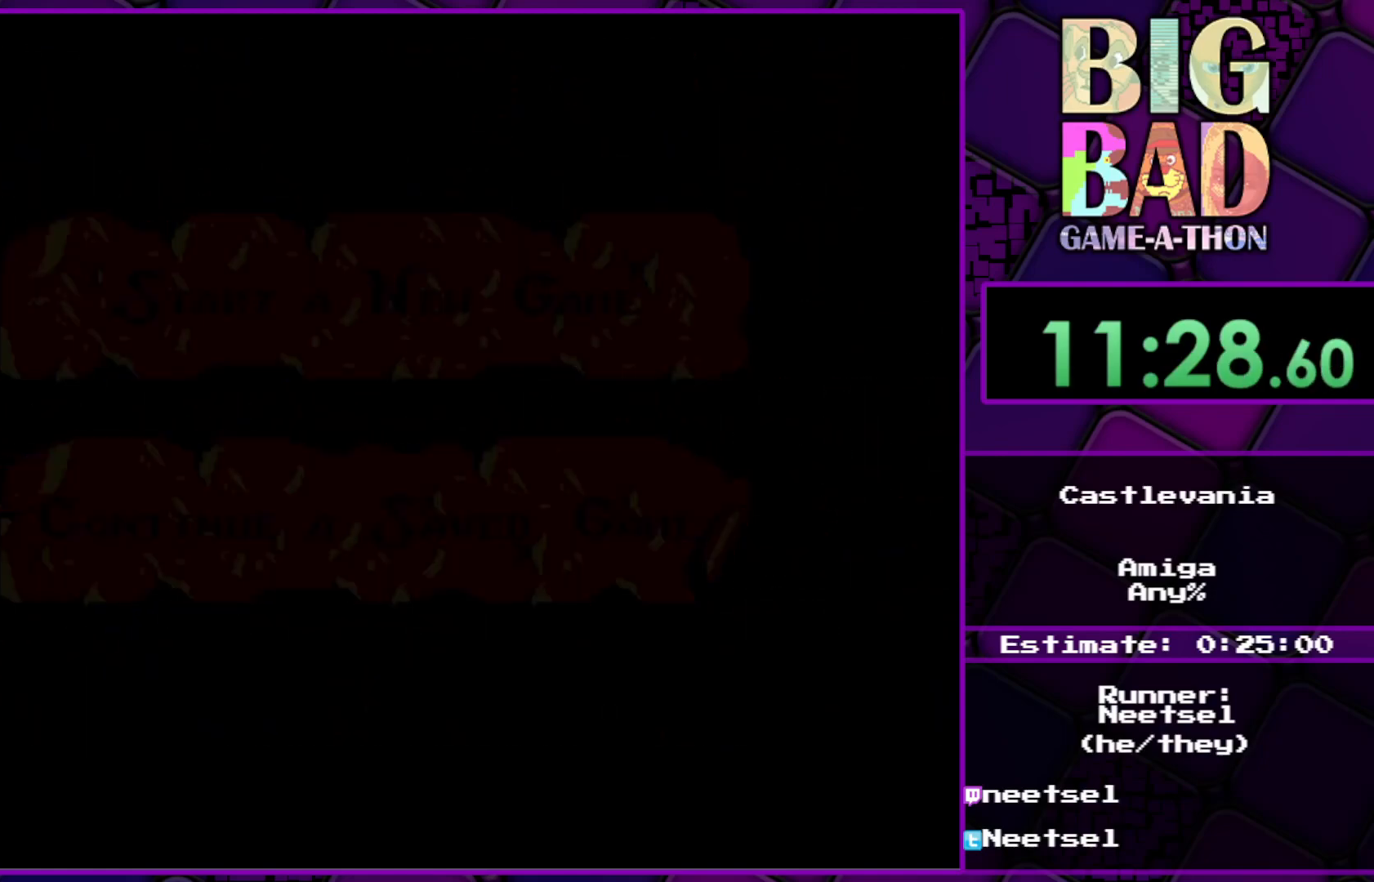
{"buttons": [], "right_stick": "center", "events": []}
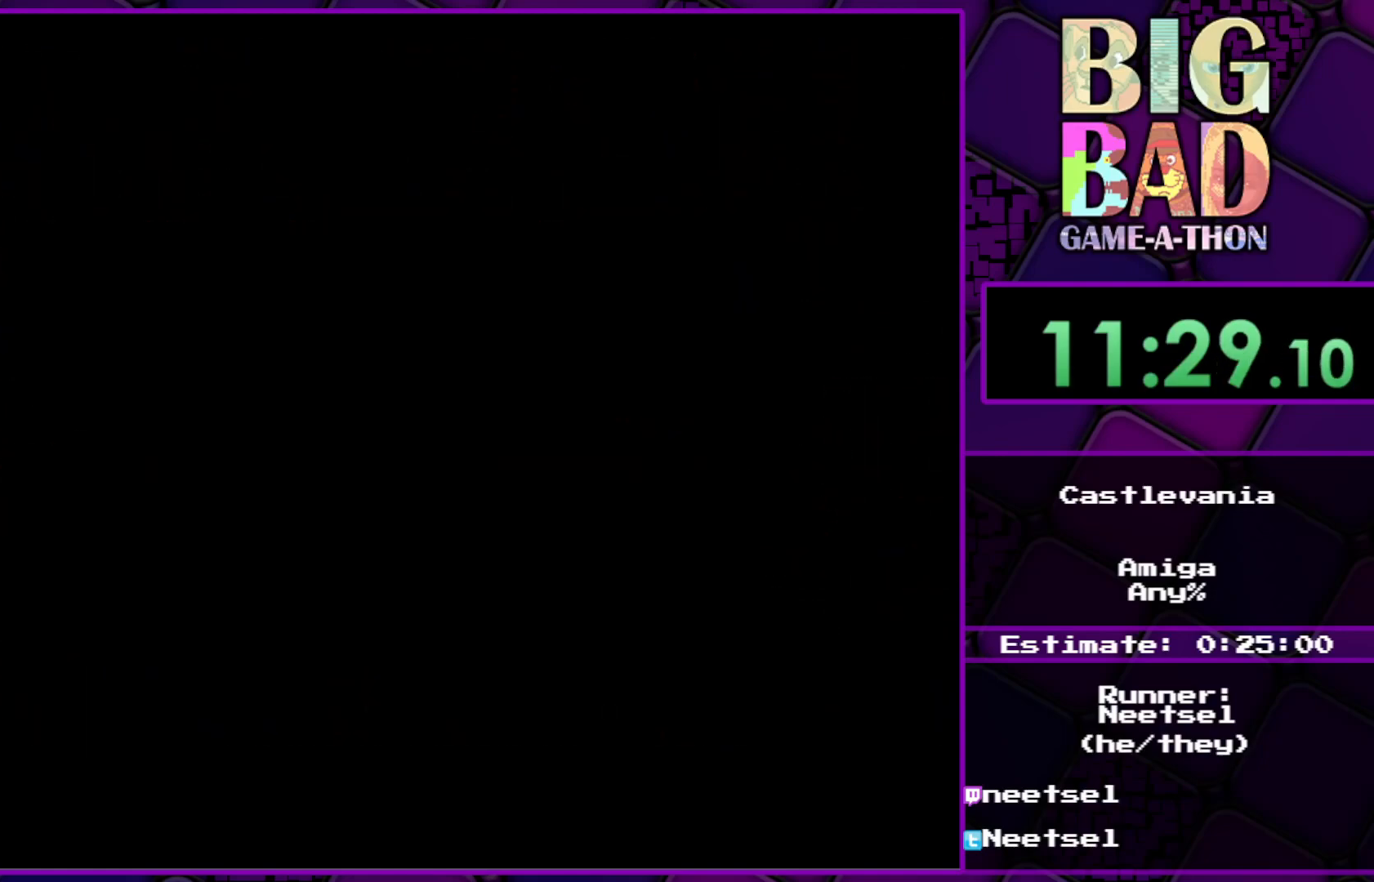
{"buttons": [], "right_stick": "center", "events": []}
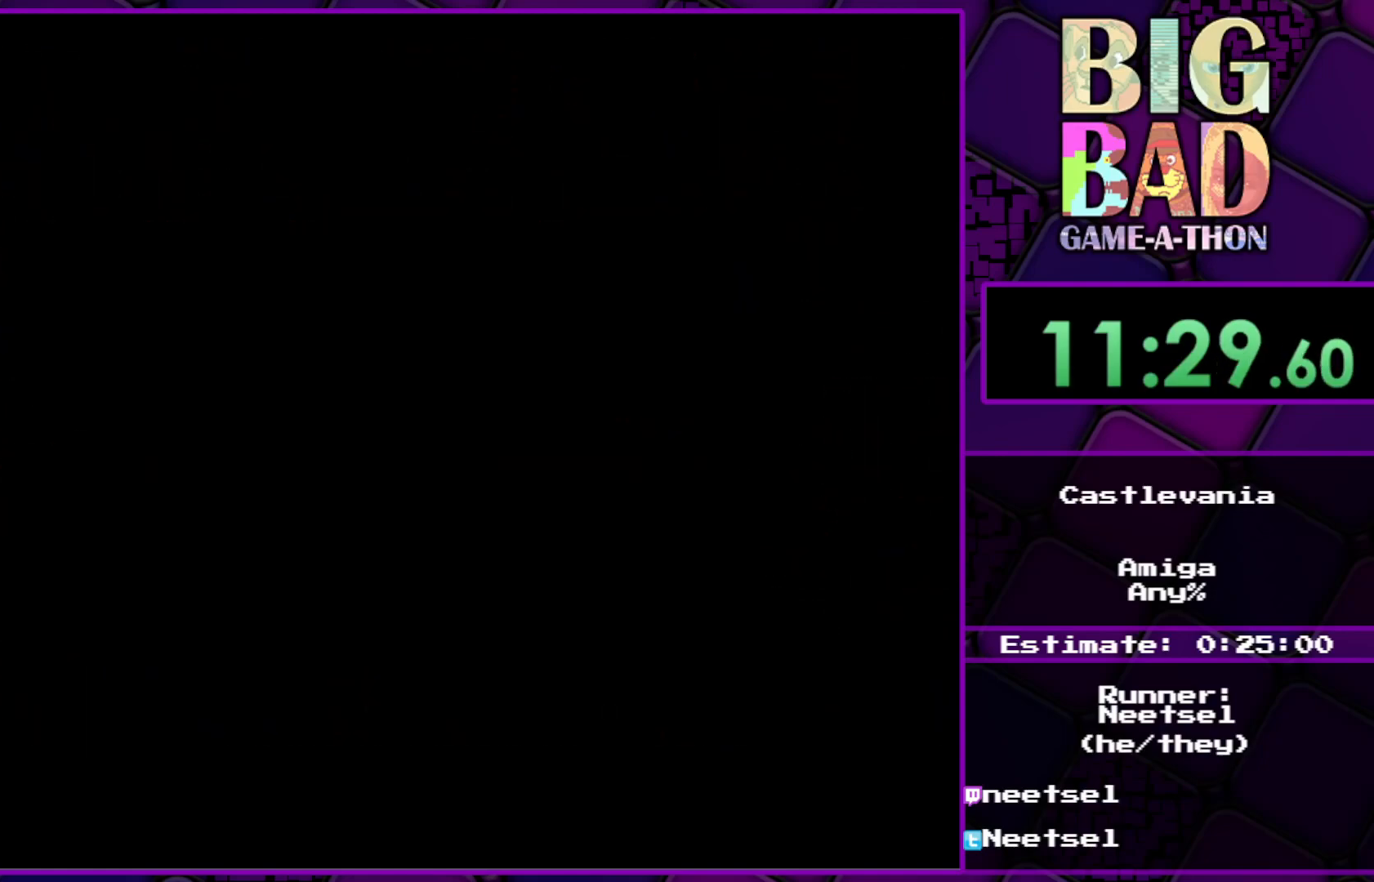
{"buttons": [], "right_stick": "center", "events": []}
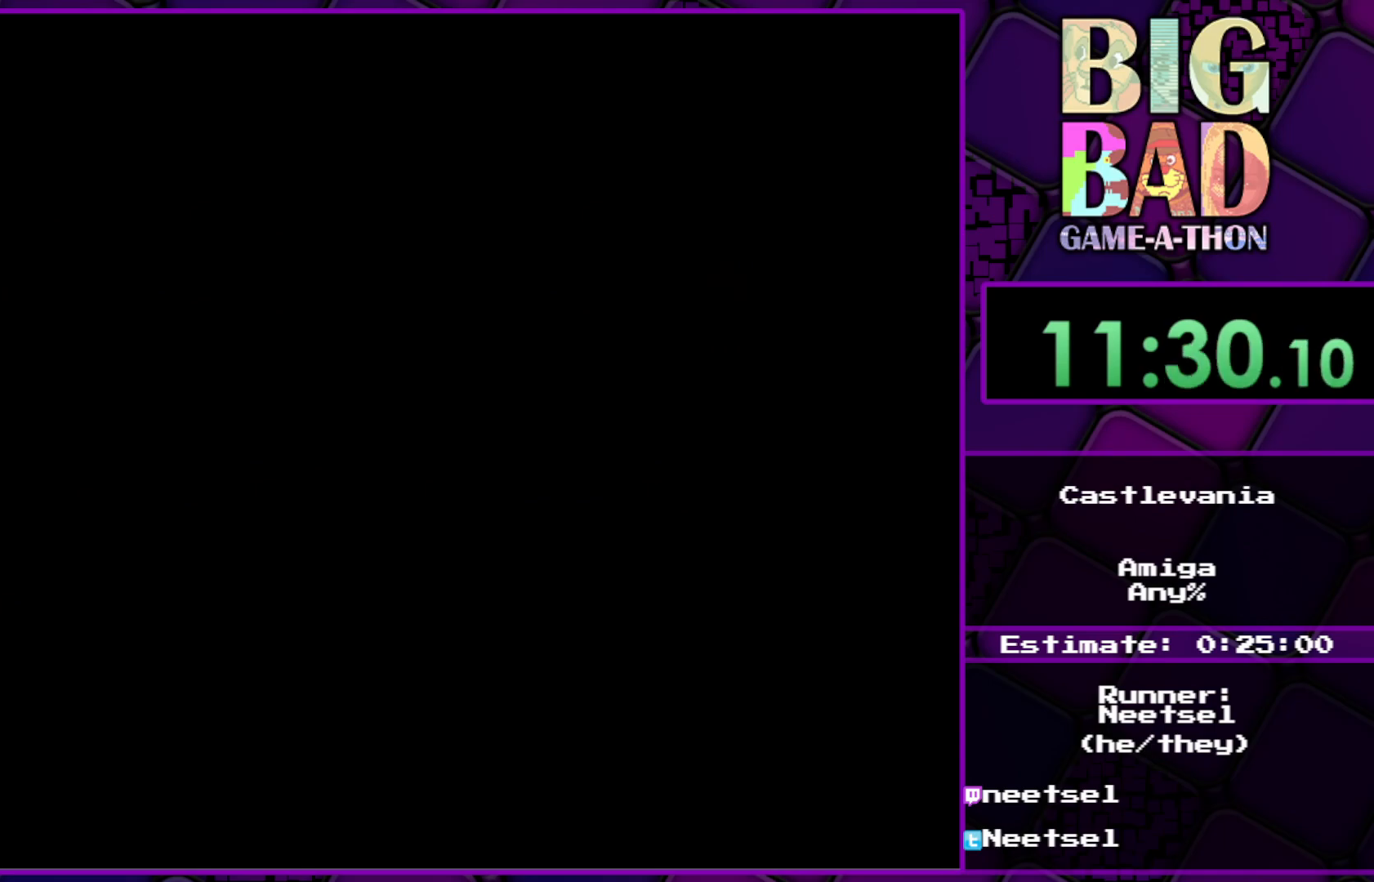
{"buttons": [], "right_stick": "center", "events": []}
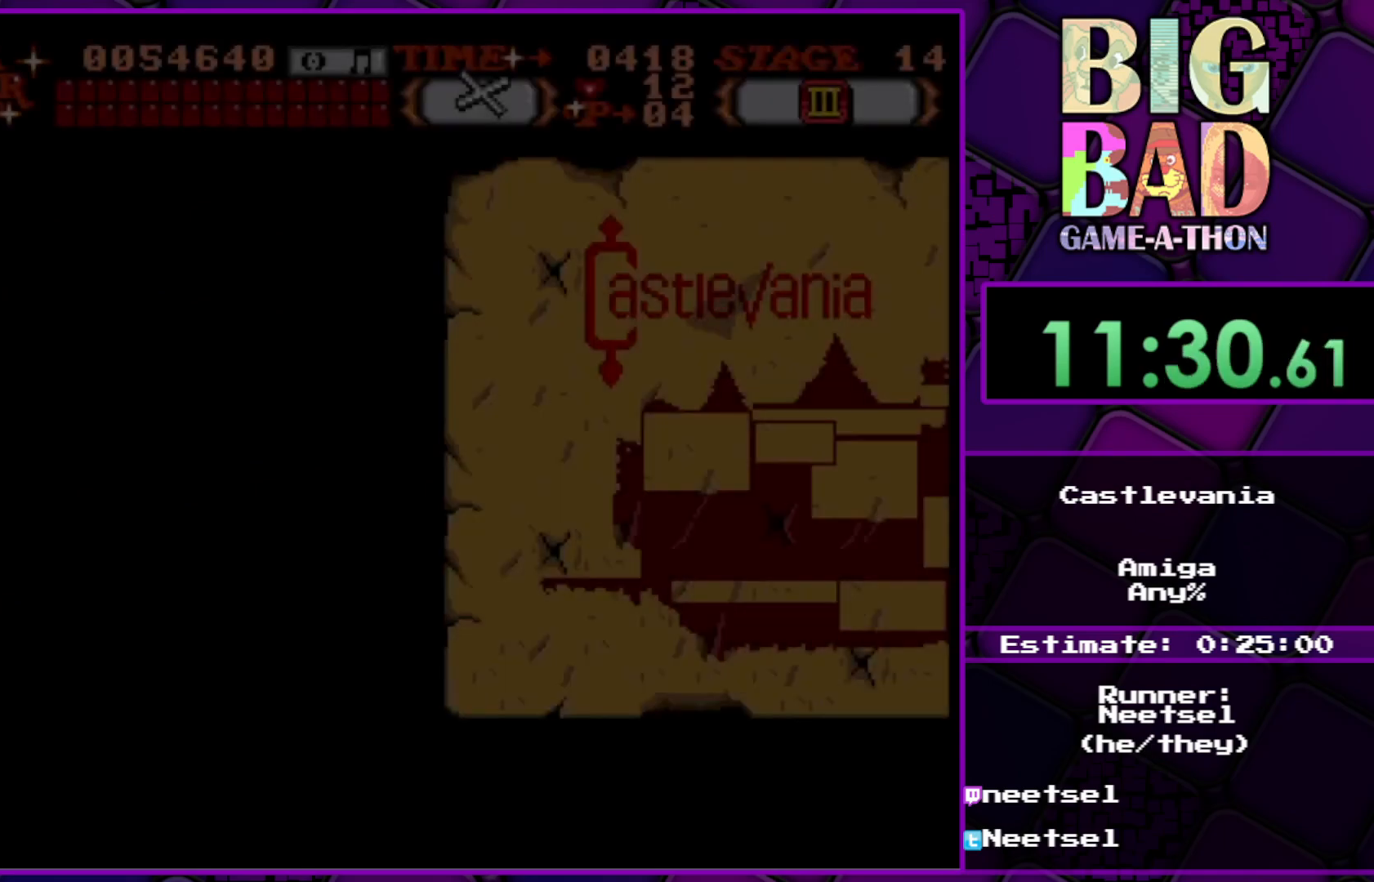
{"buttons": [], "right_stick": "center", "events": [[250, "A", "down"], [400, "A", "up"]]}
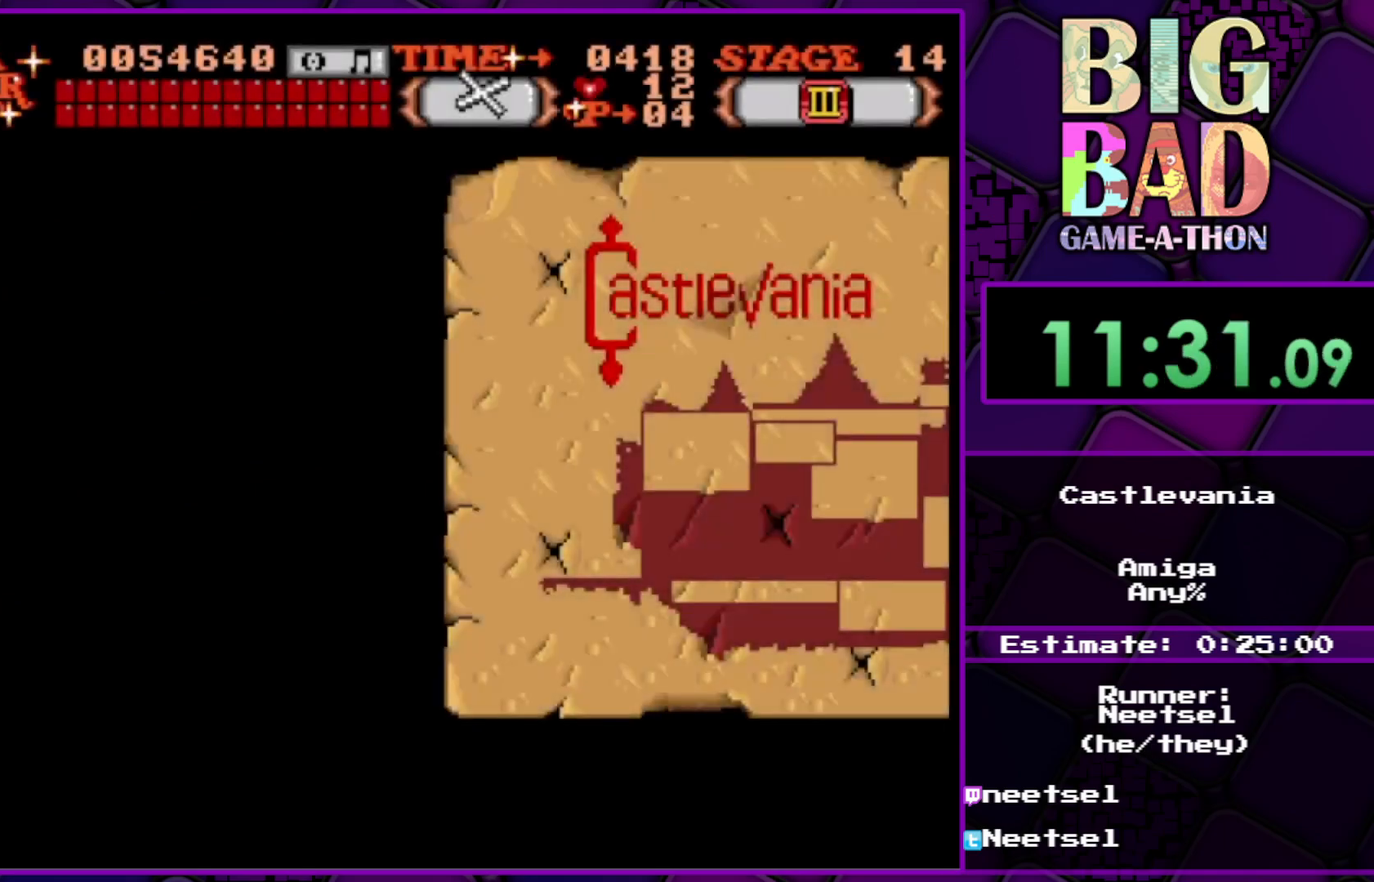
{"buttons": ["A"], "right_stick": "center", "events": [[500, "A", "down"]]}
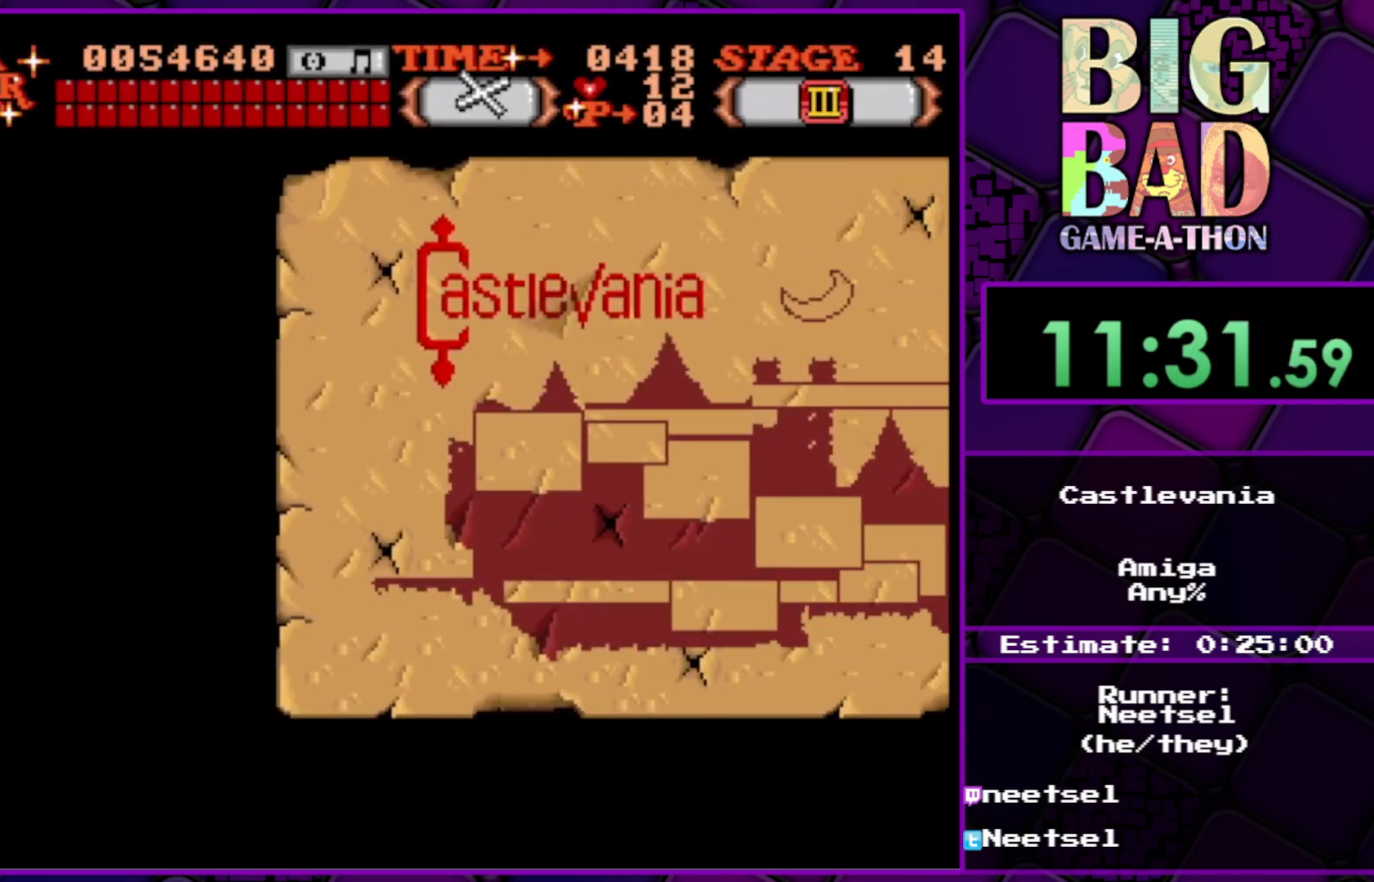
{"buttons": [], "right_stick": "center", "events": [[117, "A", "up"]]}
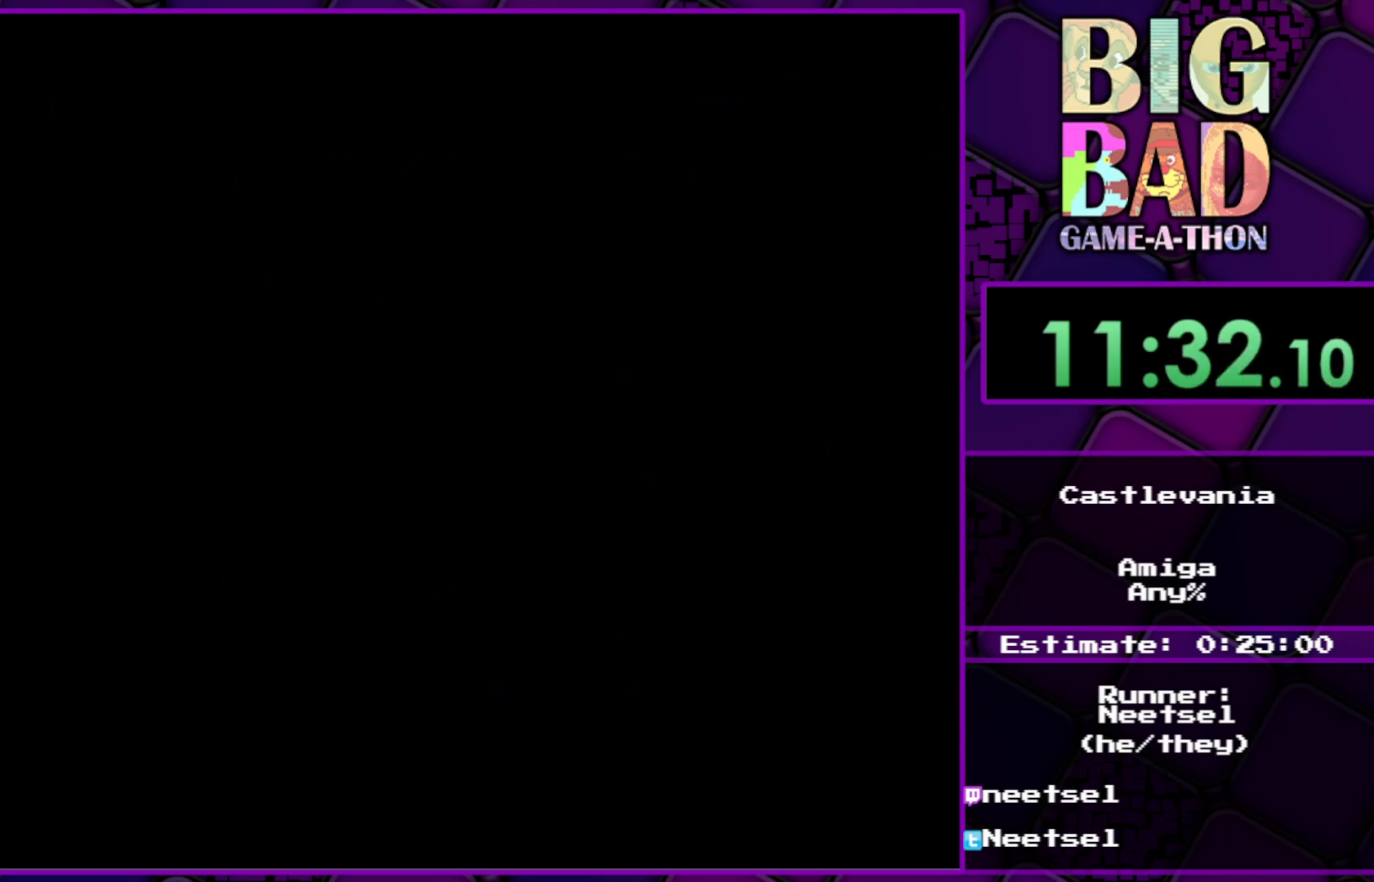
{"buttons": [], "right_stick": "center", "events": []}
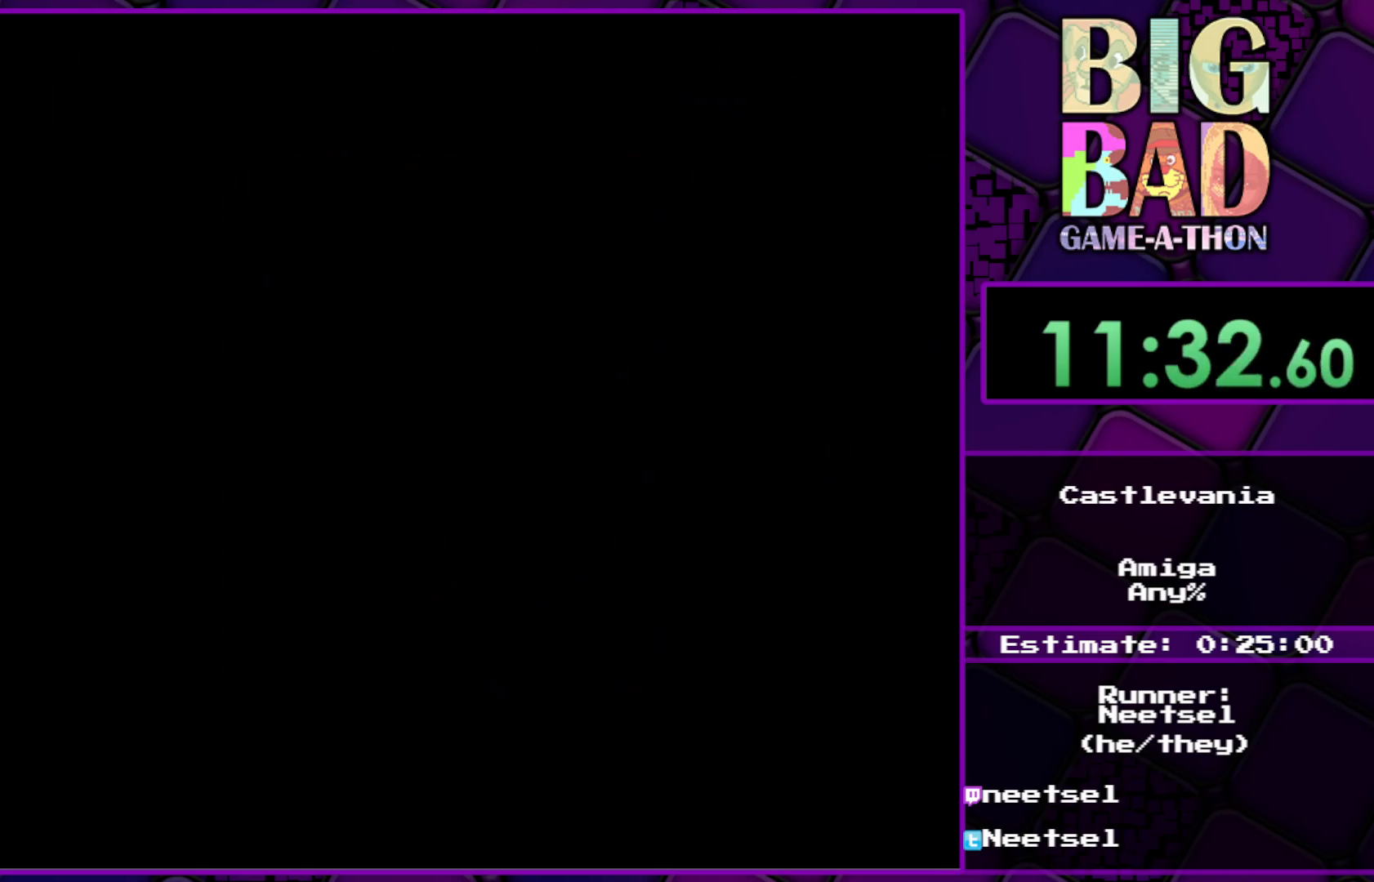
{"buttons": [], "right_stick": "center", "events": []}
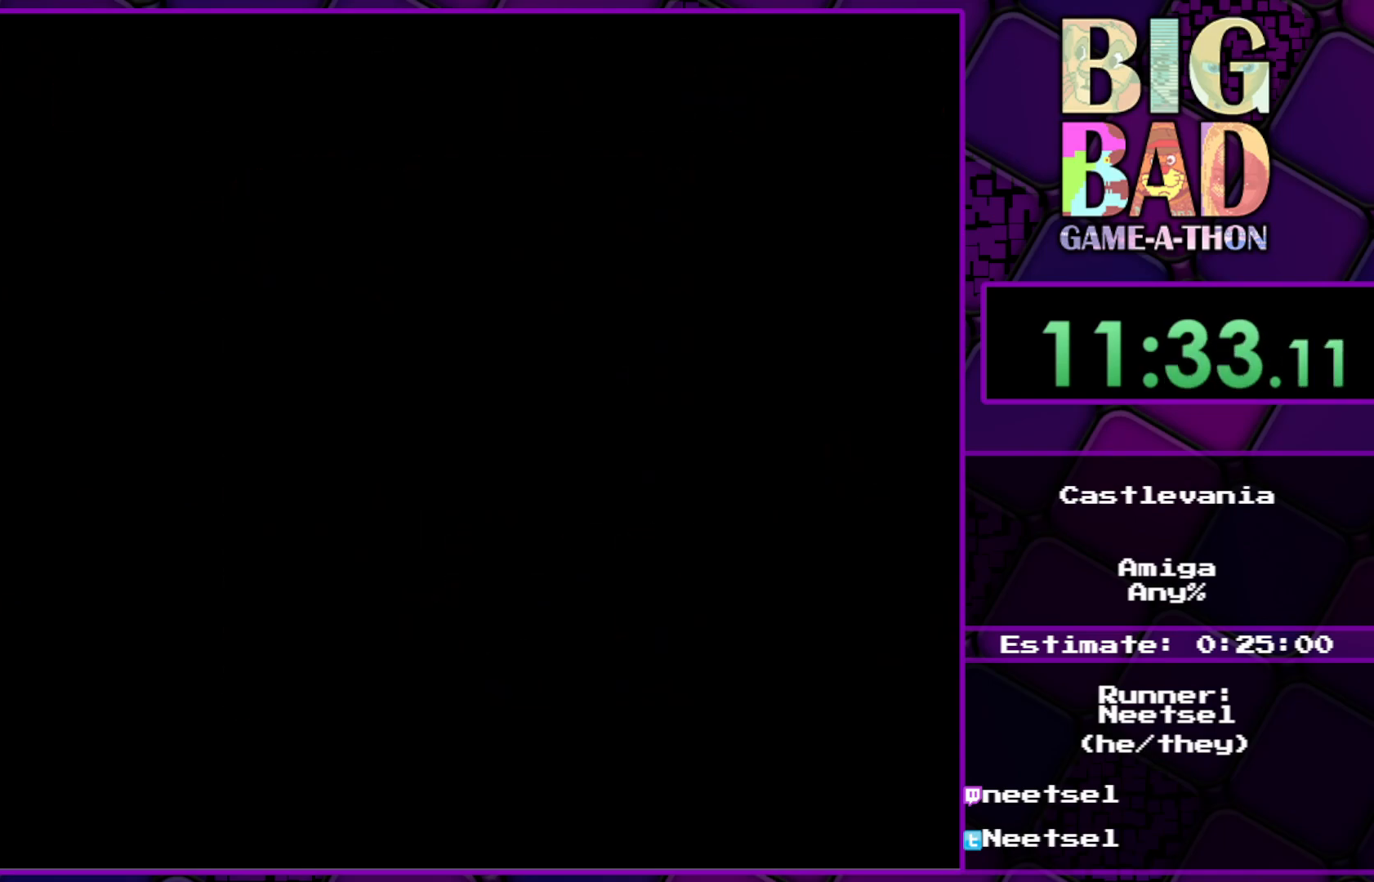
{"buttons": ["DPAD_RIGHT"], "right_stick": "center", "events": [[483, "DPAD_RIGHT", "down"]]}
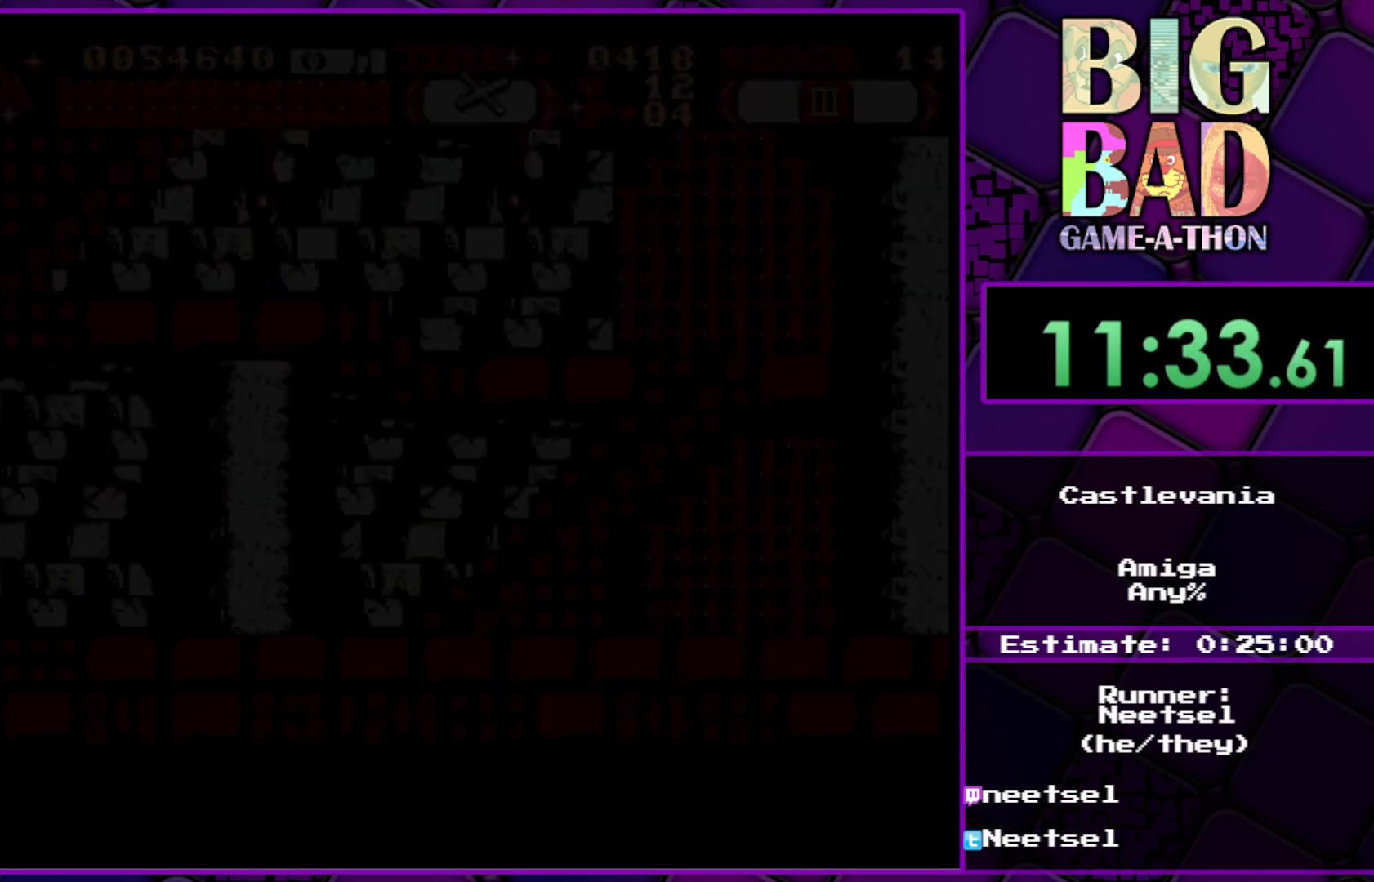
{"buttons": ["DPAD_RIGHT"], "right_stick": "center", "events": []}
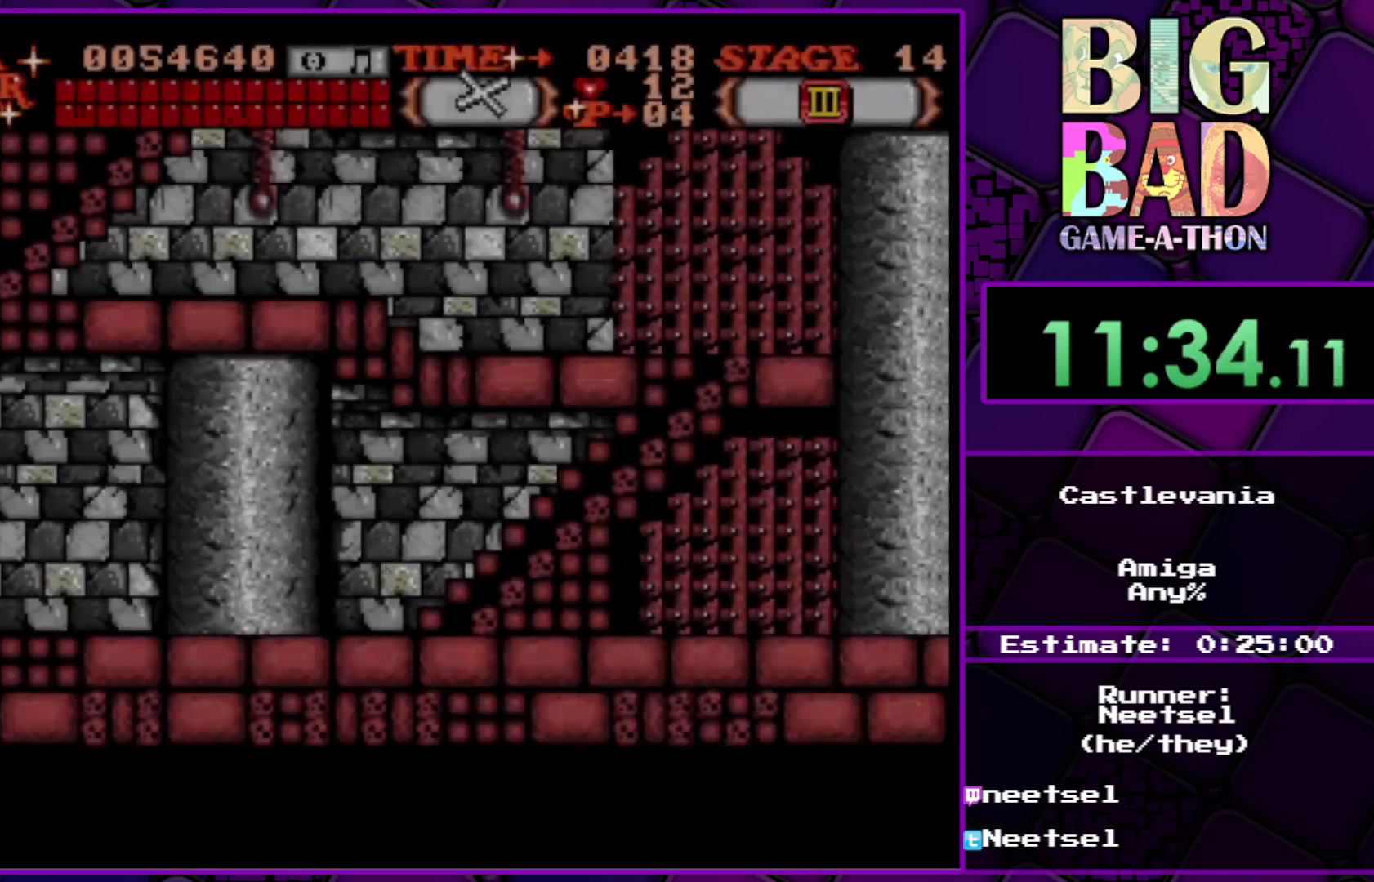
{"buttons": ["DPAD_RIGHT"], "right_stick": "center", "events": []}
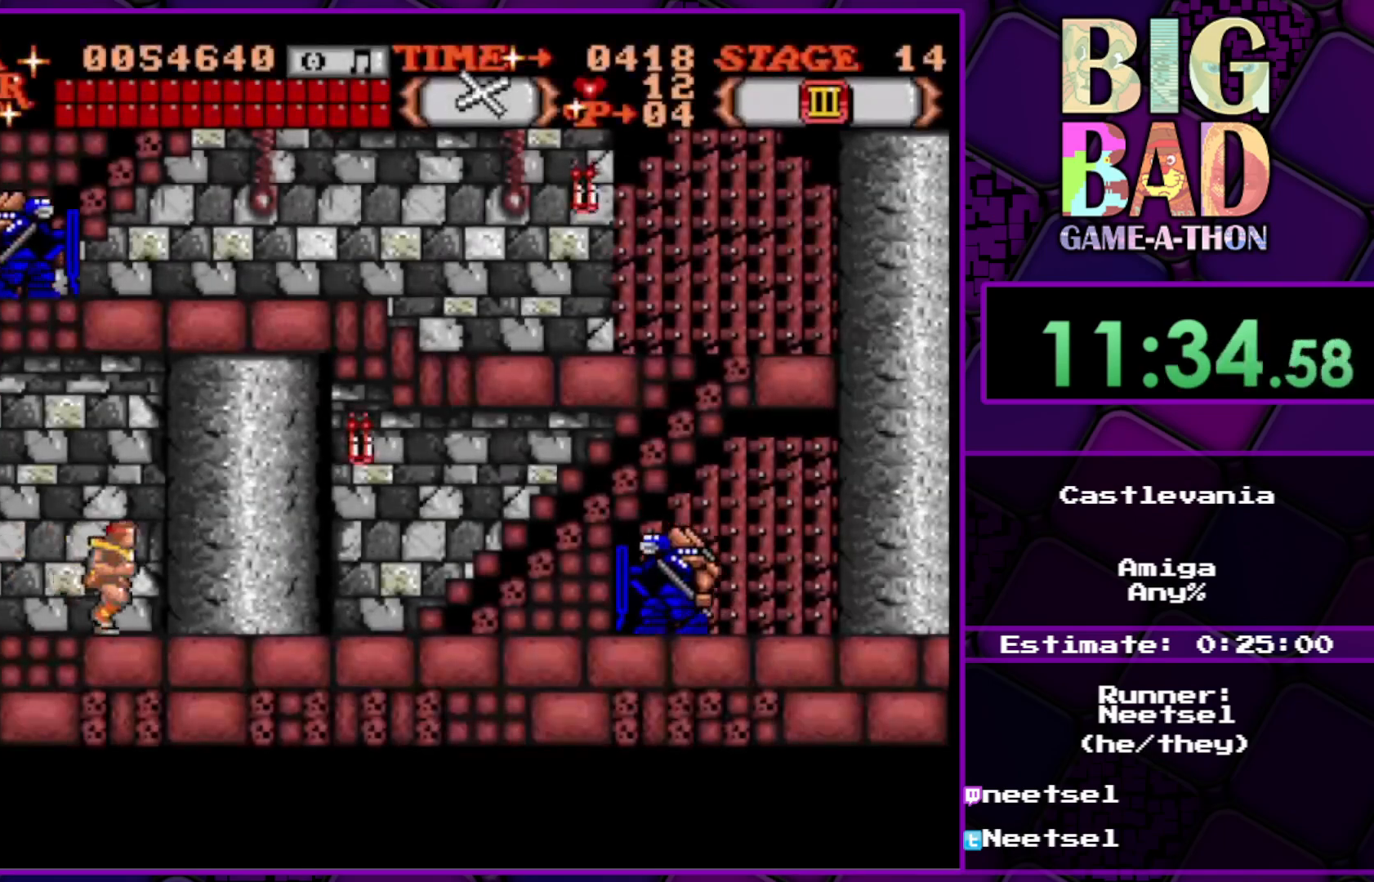
{"buttons": ["DPAD_RIGHT"], "right_stick": "center", "events": []}
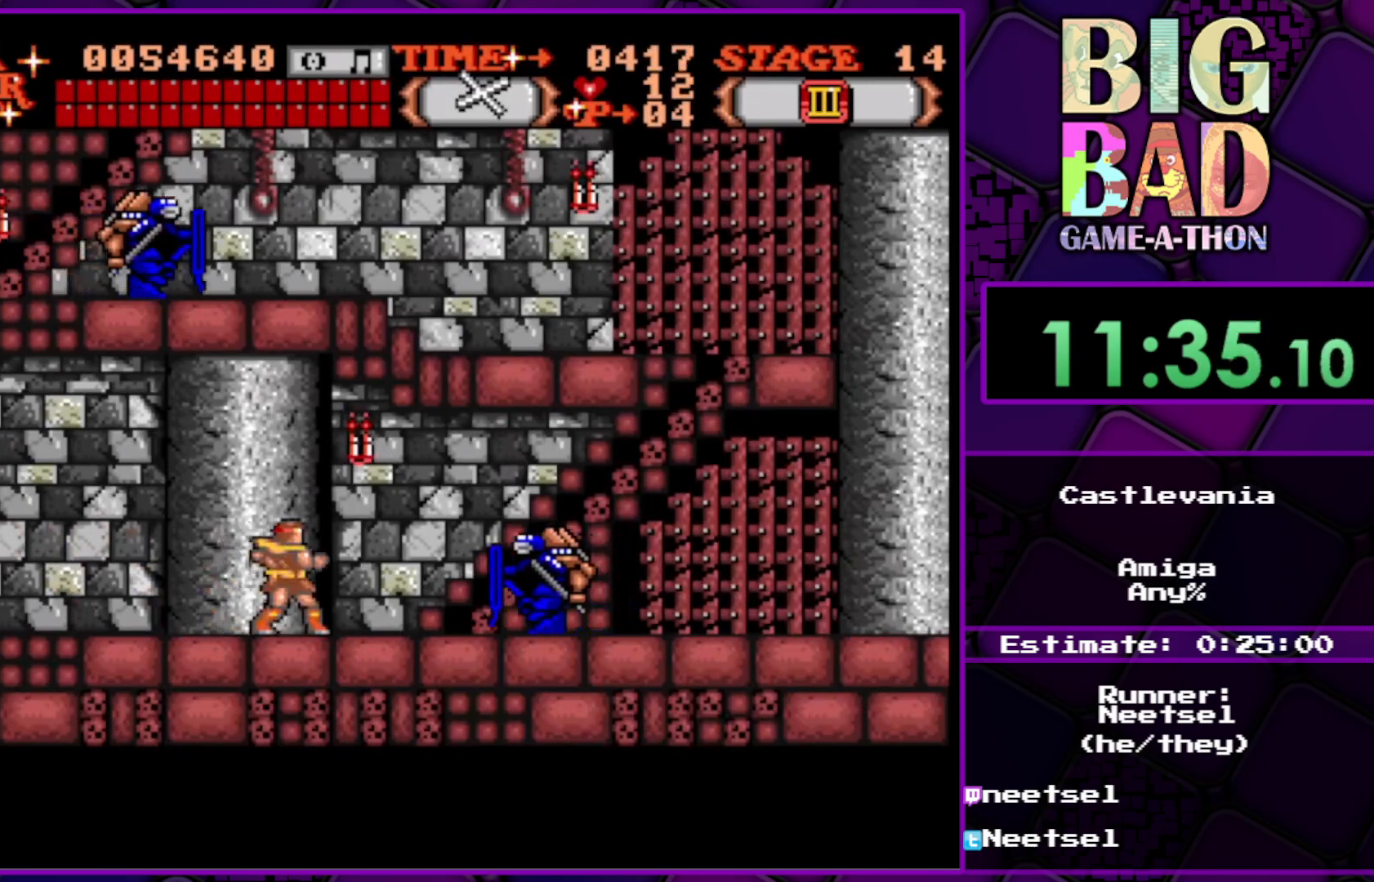
{"buttons": ["DPAD_UP", "DPAD_RIGHT"], "right_stick": "center", "events": [[183, "DPAD_UP", "down"]]}
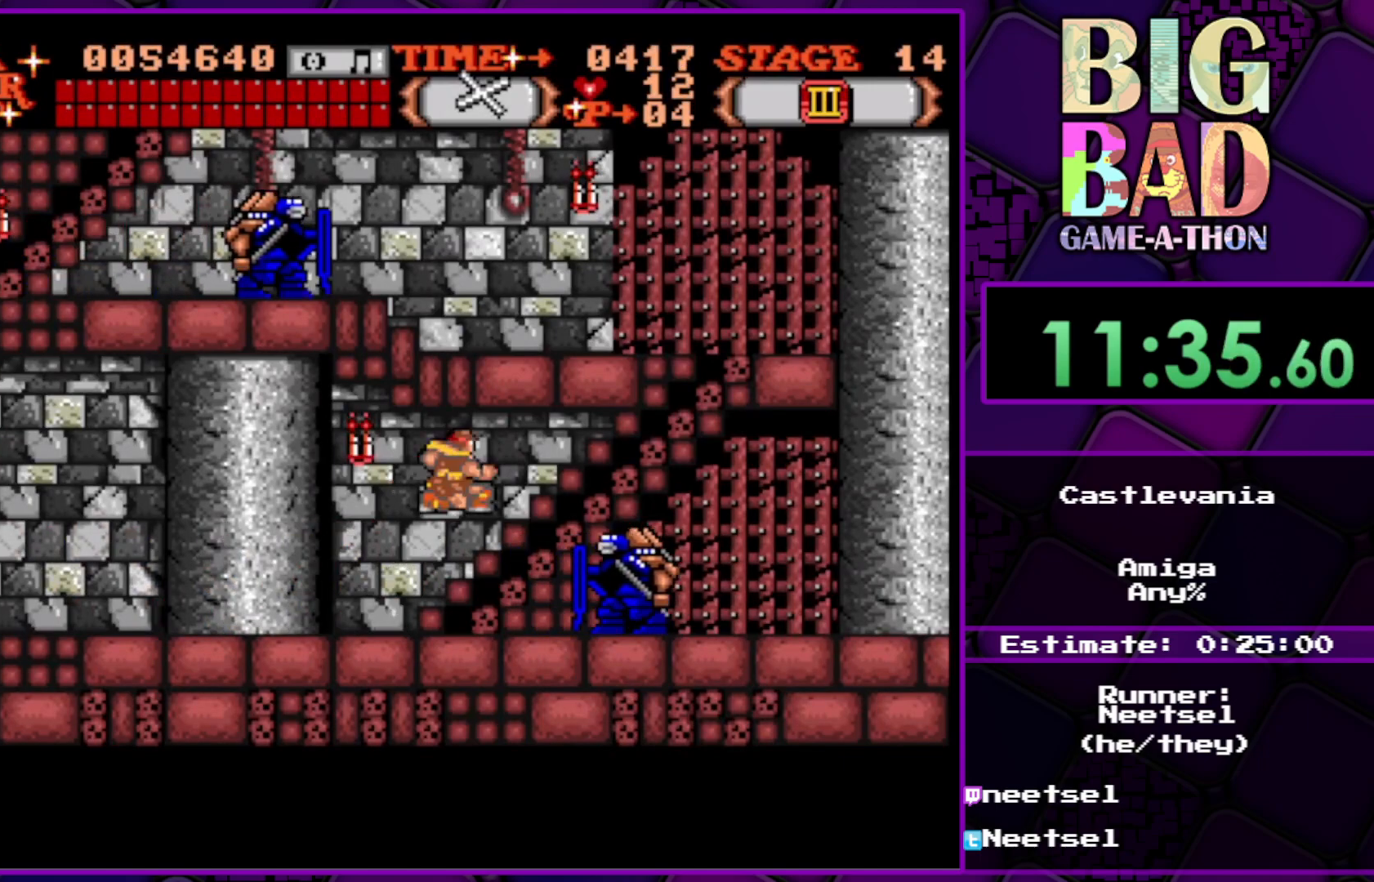
{"buttons": ["DPAD_UP", "DPAD_RIGHT"], "right_stick": "center", "events": []}
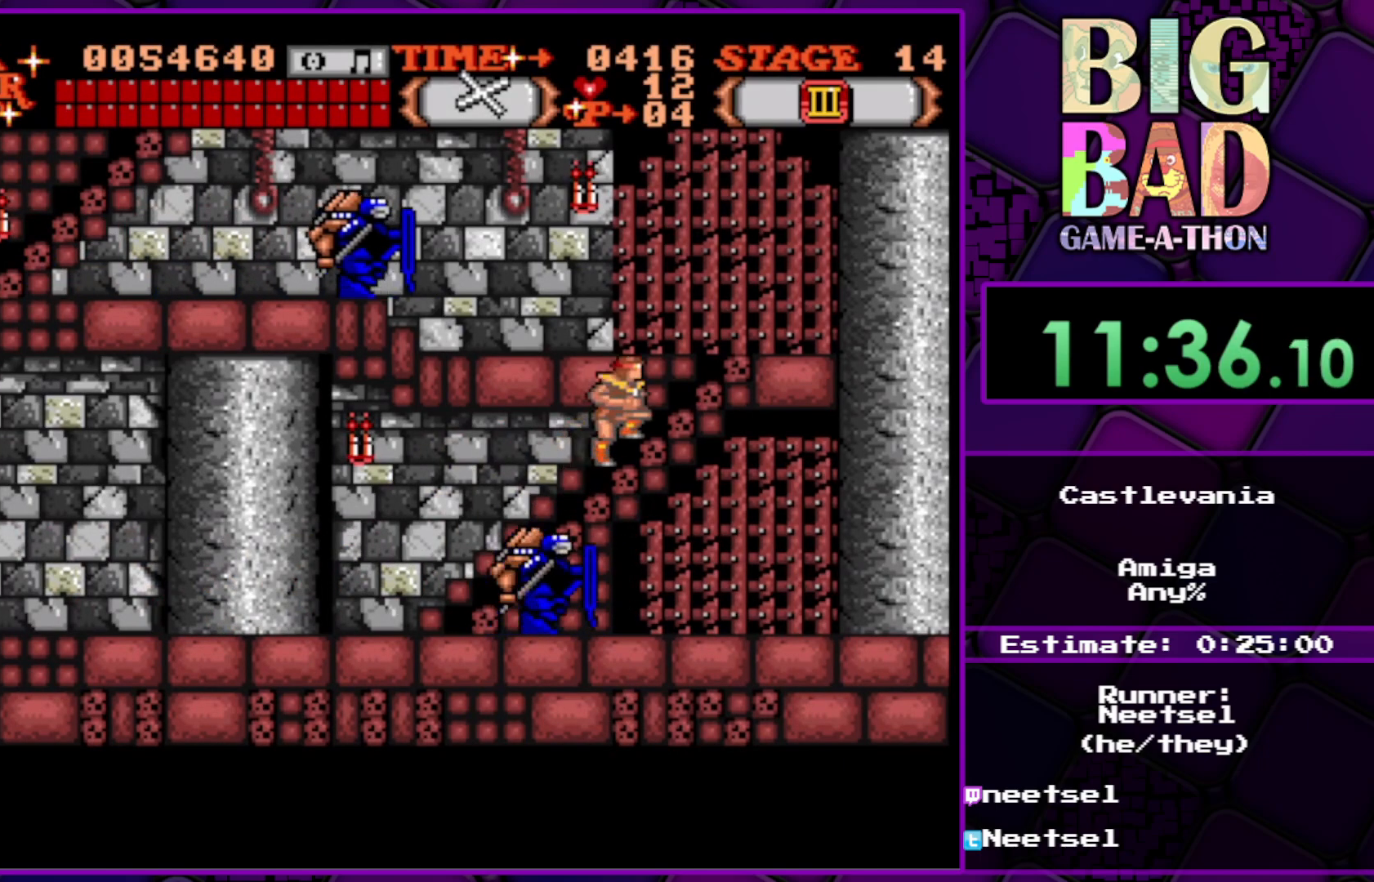
{"buttons": ["DPAD_LEFT"], "right_stick": "center", "events": [[217, "DPAD_RIGHT", "up"], [267, "DPAD_LEFT", "down"], [300, "DPAD_UP", "up"]]}
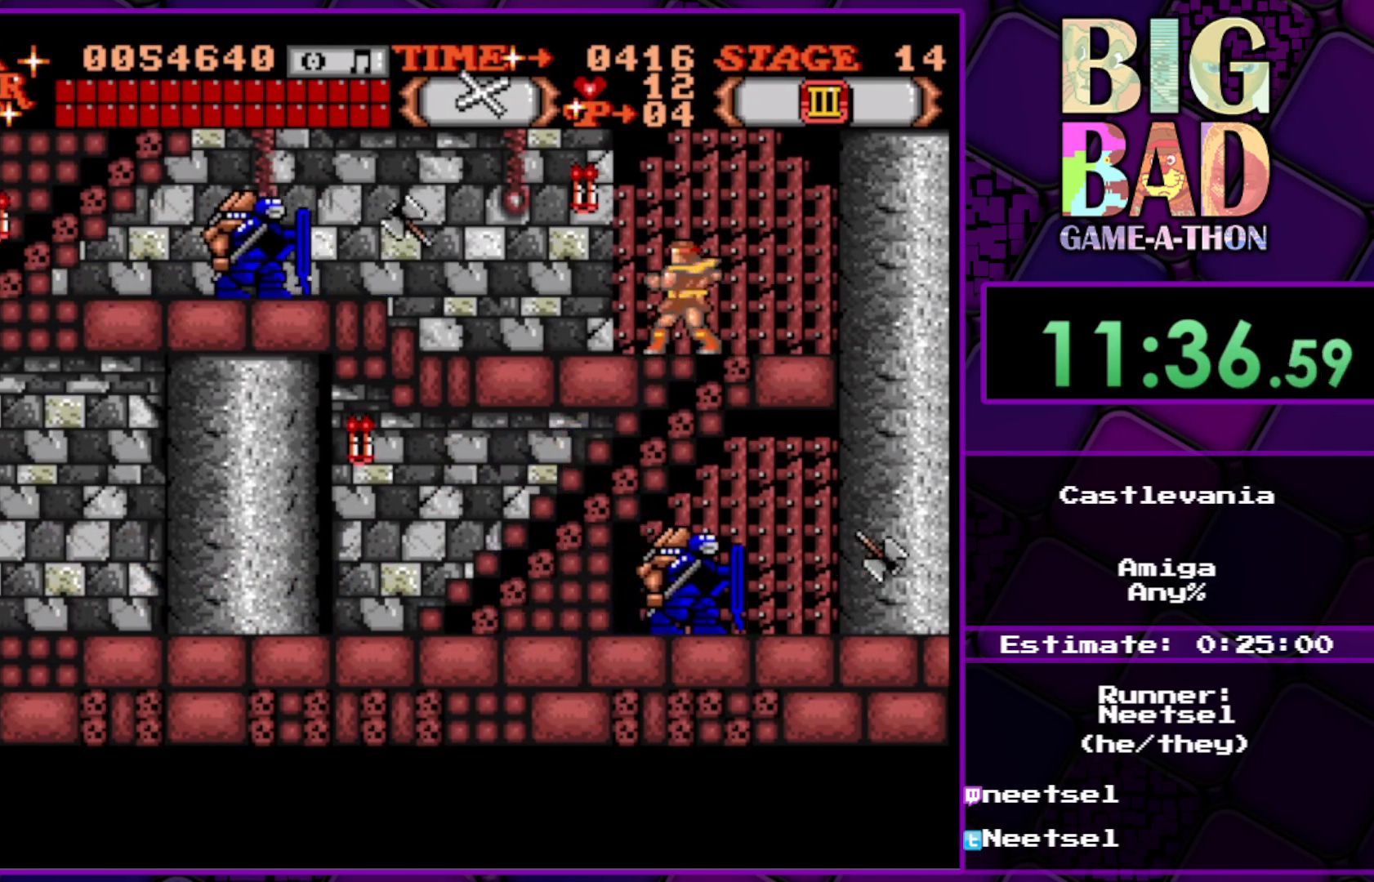
{"buttons": [], "right_stick": "center", "events": [[383, "DPAD_LEFT", "up"]]}
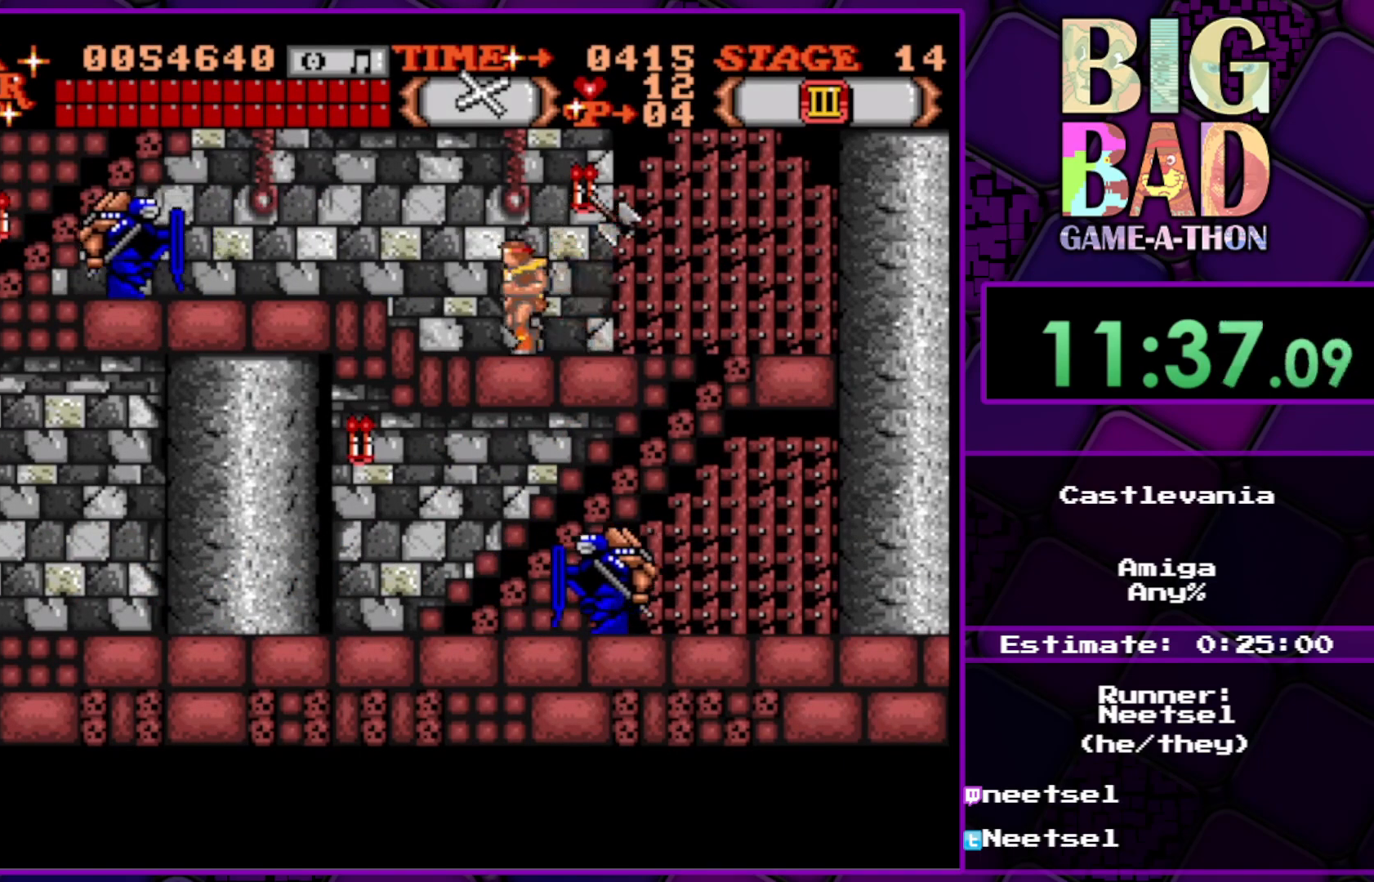
{"buttons": ["A"], "right_stick": "center", "events": [[383, "A", "down"]]}
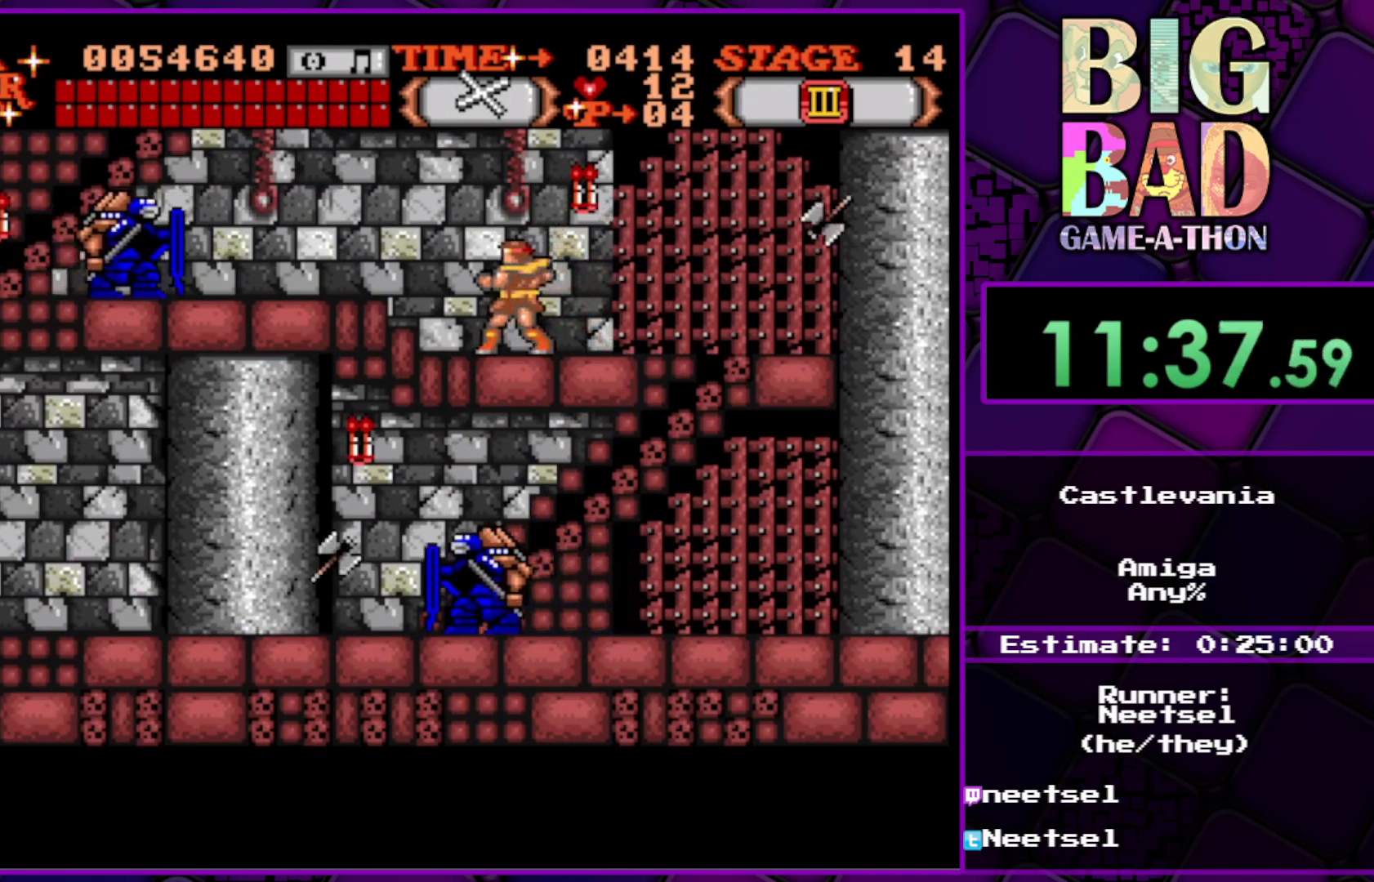
{"buttons": [], "right_stick": "center", "events": [[433, "A", "up"]]}
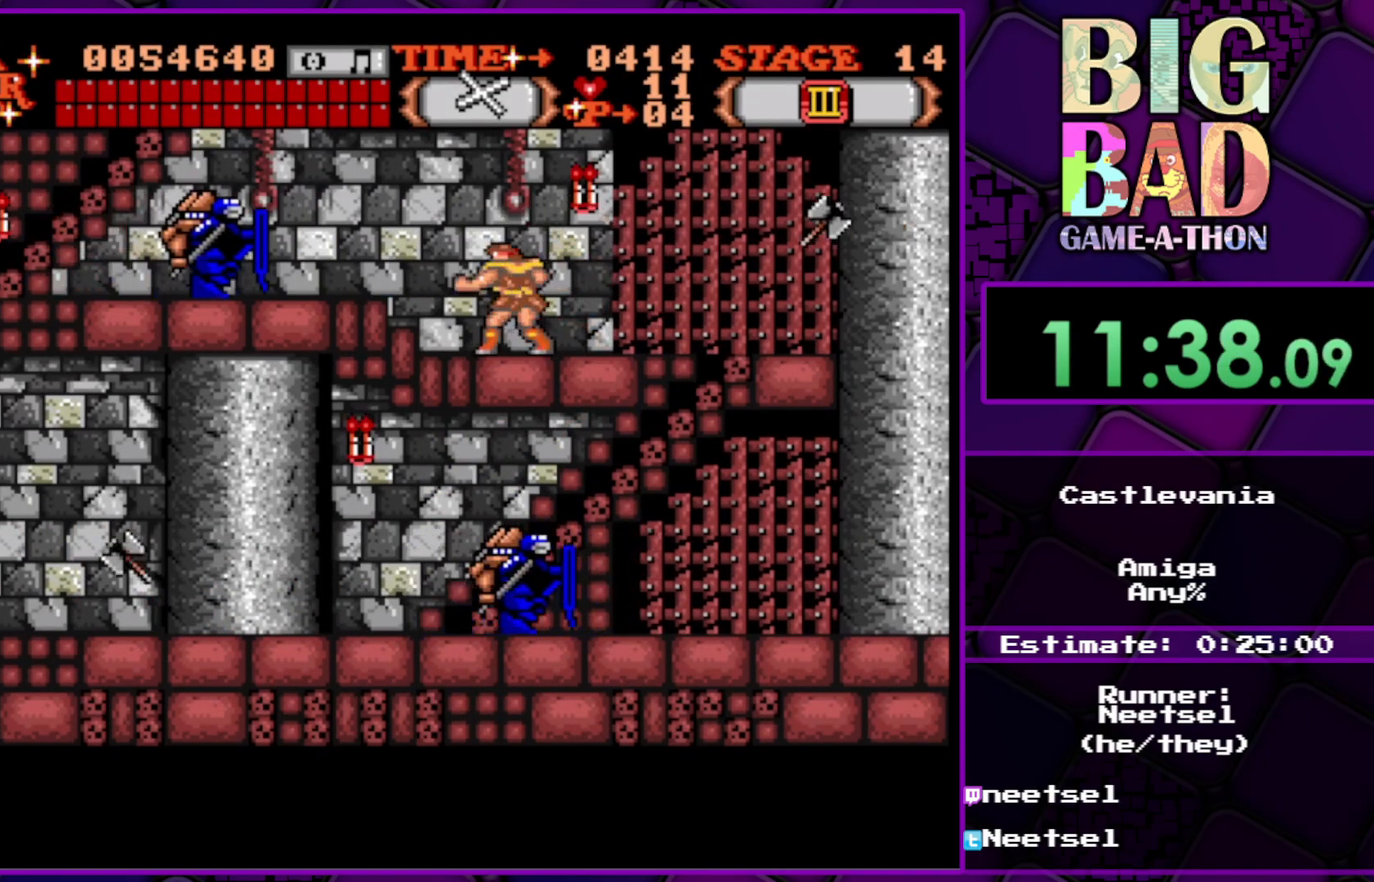
{"buttons": ["A"], "right_stick": "center", "events": [[150, "A", "down"]]}
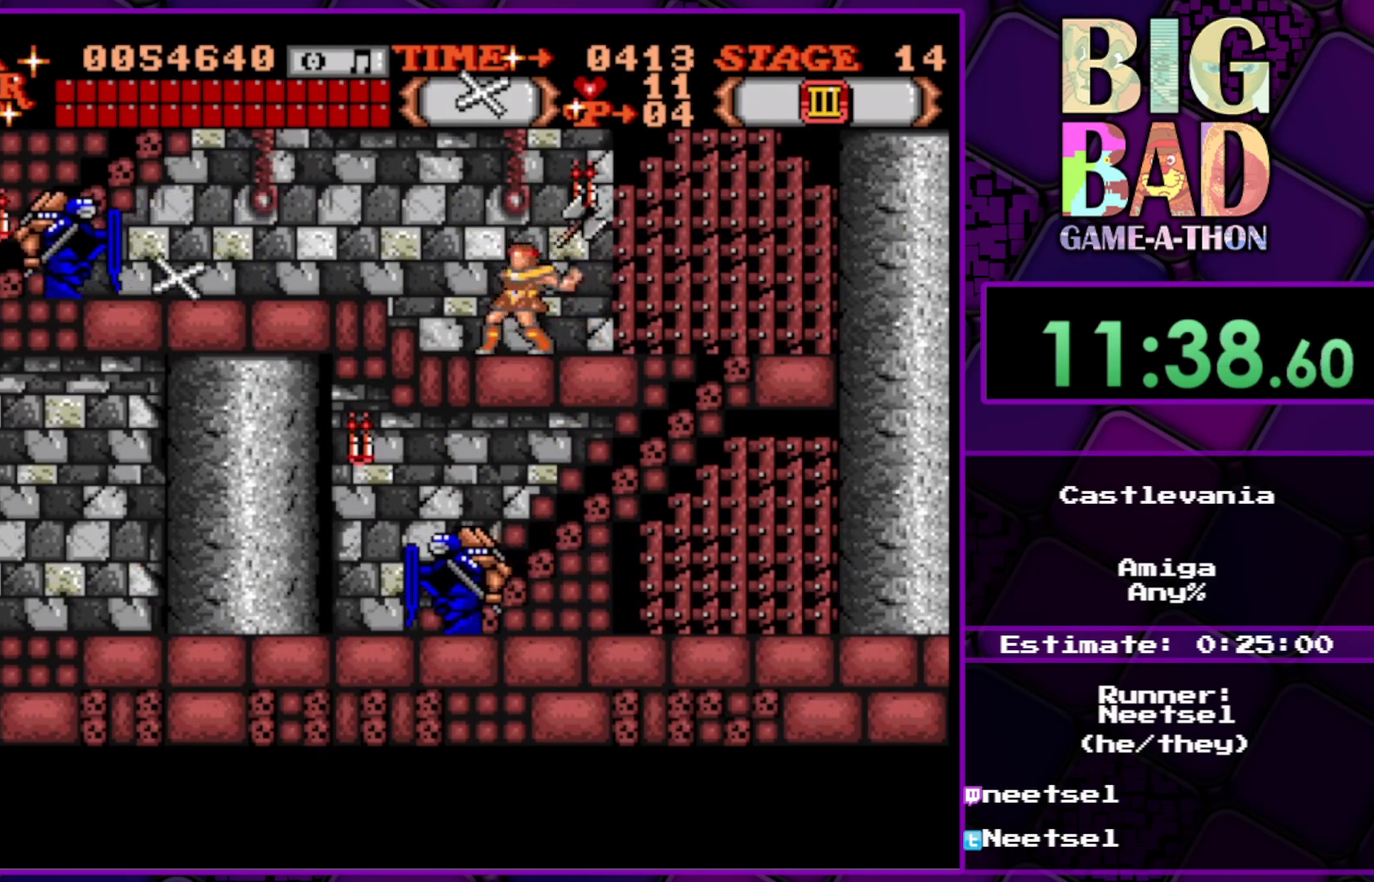
{"buttons": [], "right_stick": "center", "events": [[383, "A", "up"]]}
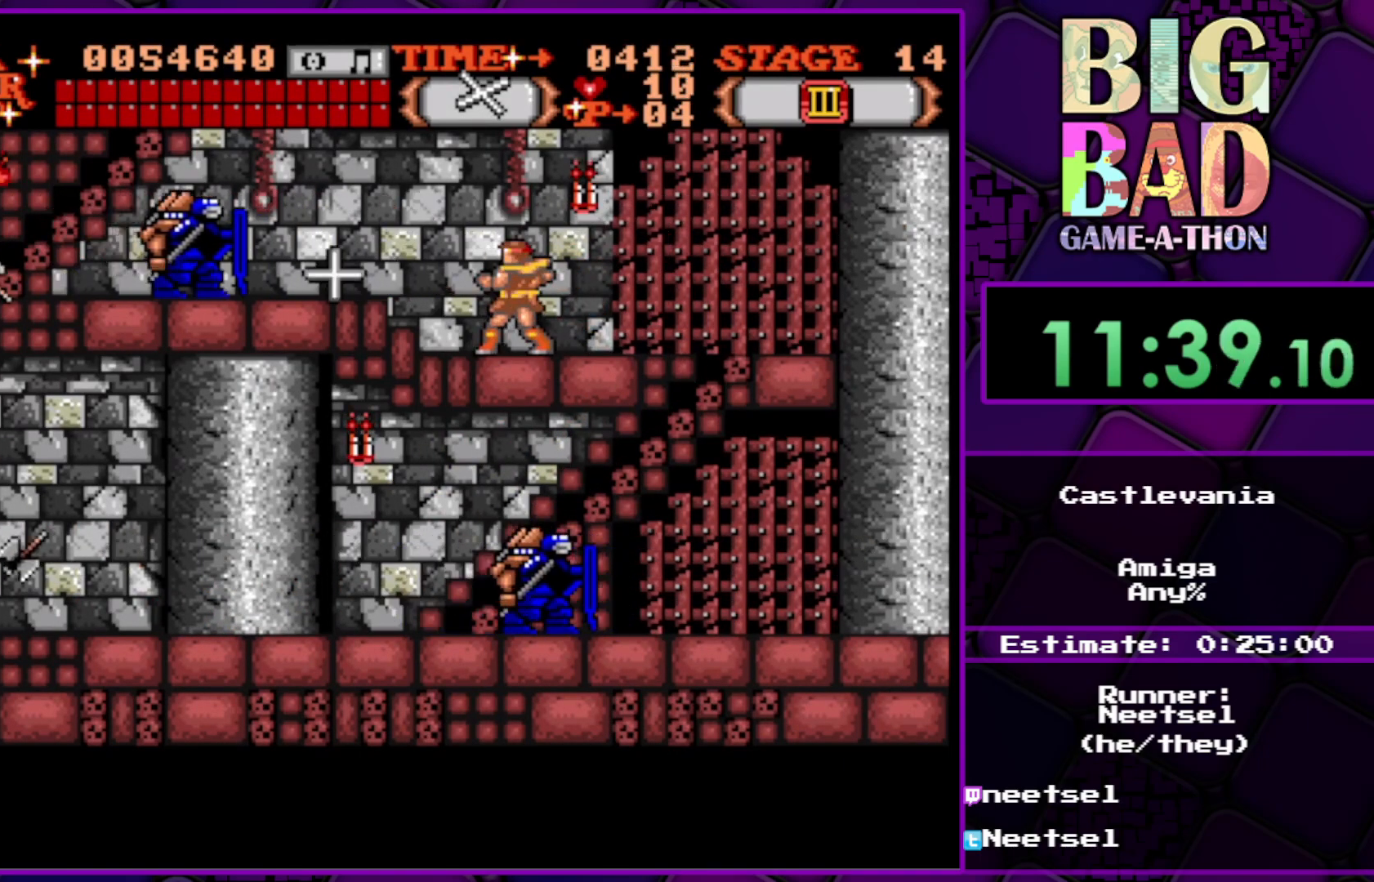
{"buttons": ["A"], "right_stick": "center", "events": [[433, "A", "down"]]}
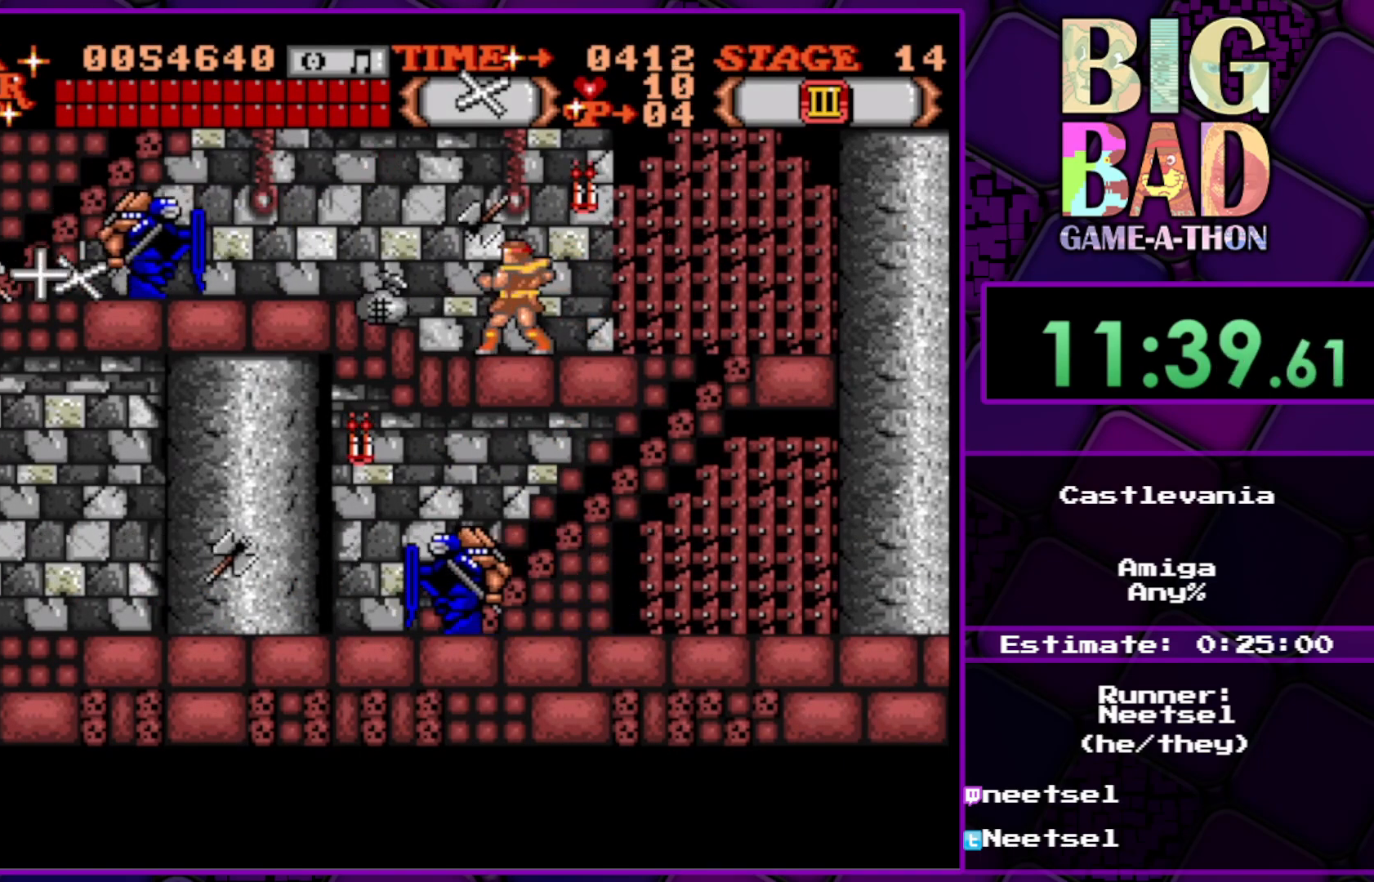
{"buttons": ["A"], "right_stick": "center", "events": []}
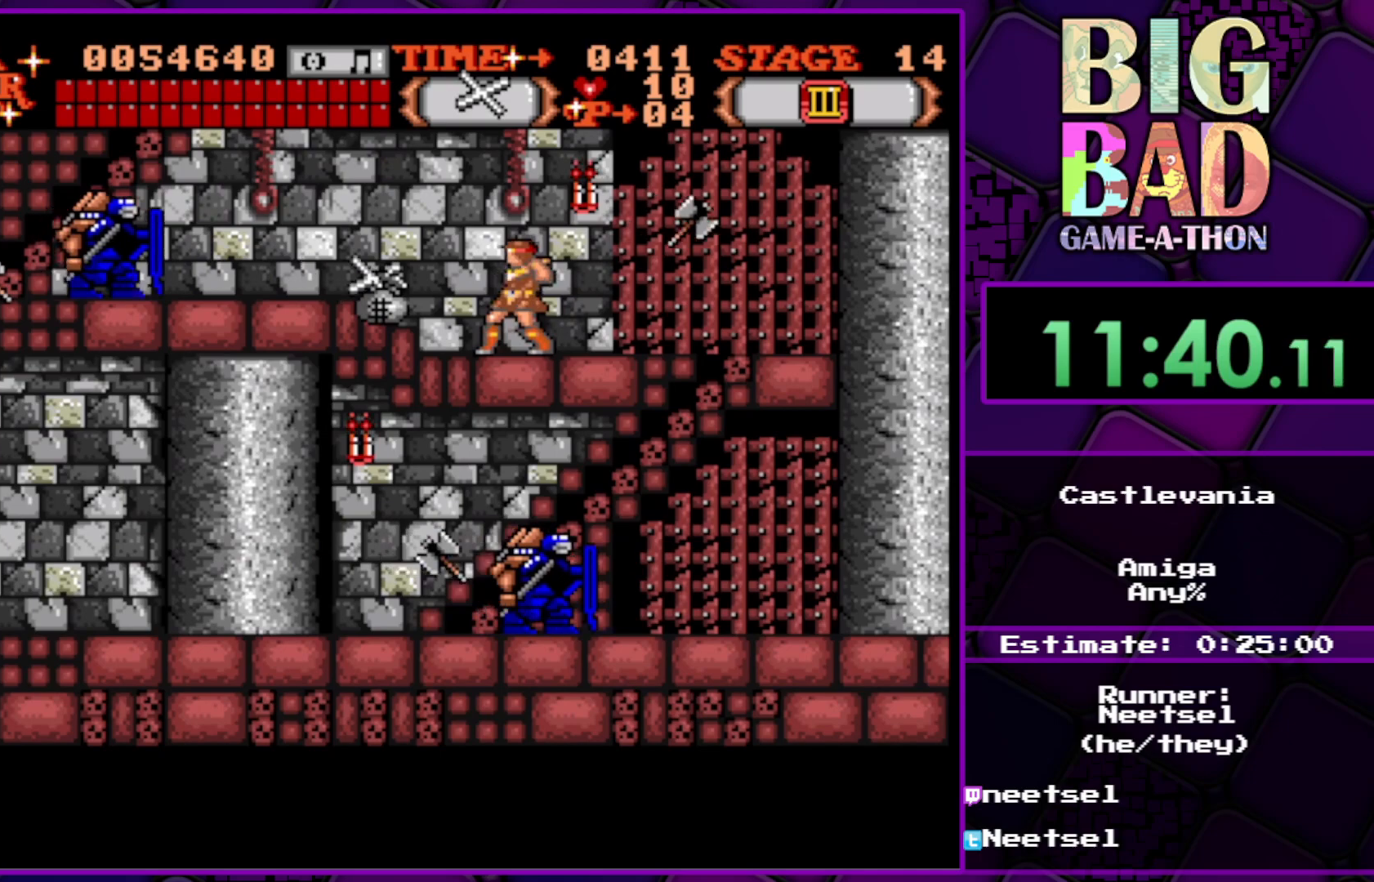
{"buttons": [], "right_stick": "center", "events": [[233, "A", "up"]]}
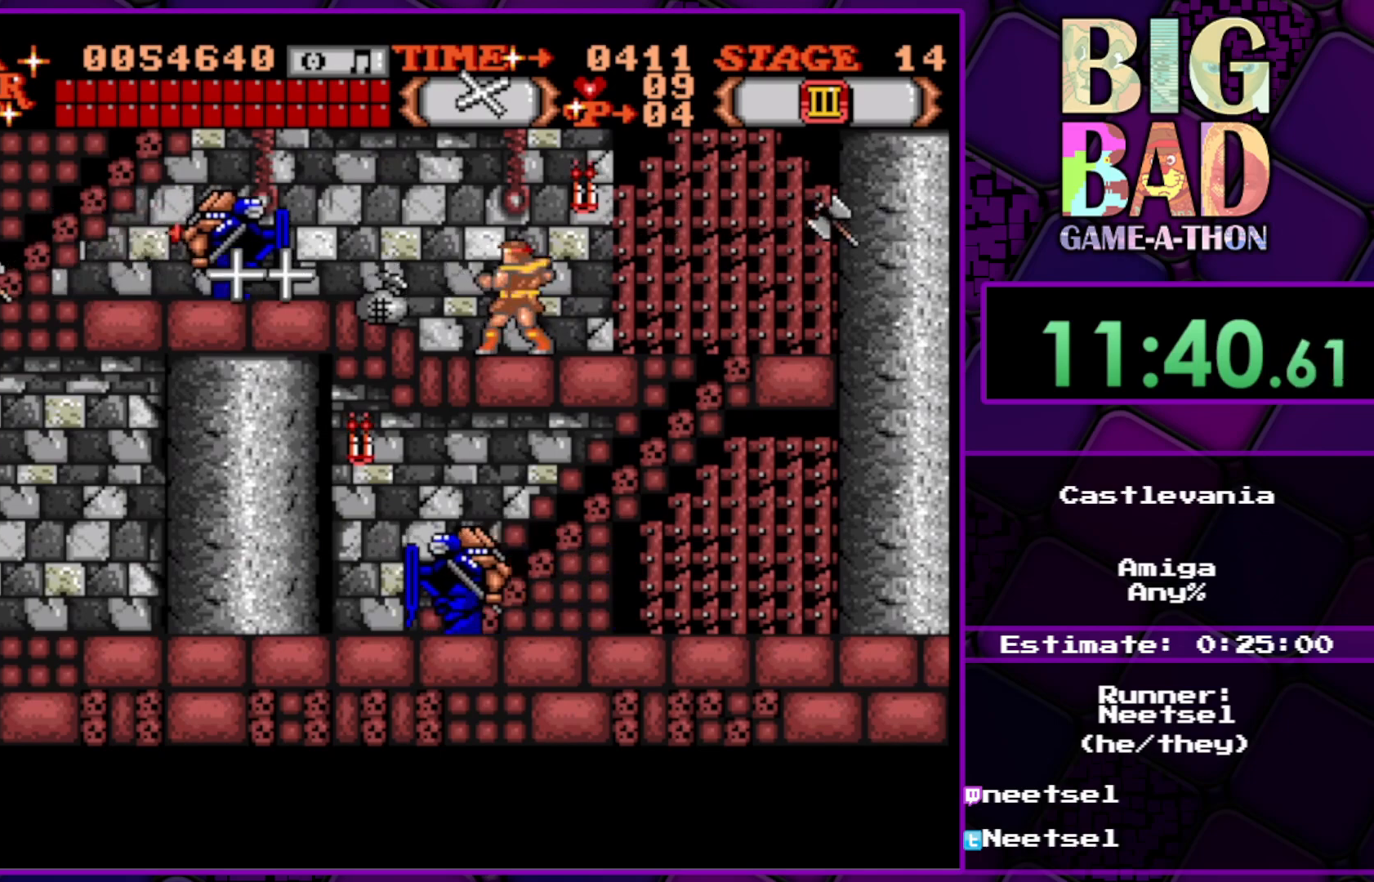
{"buttons": [], "right_stick": "center", "events": []}
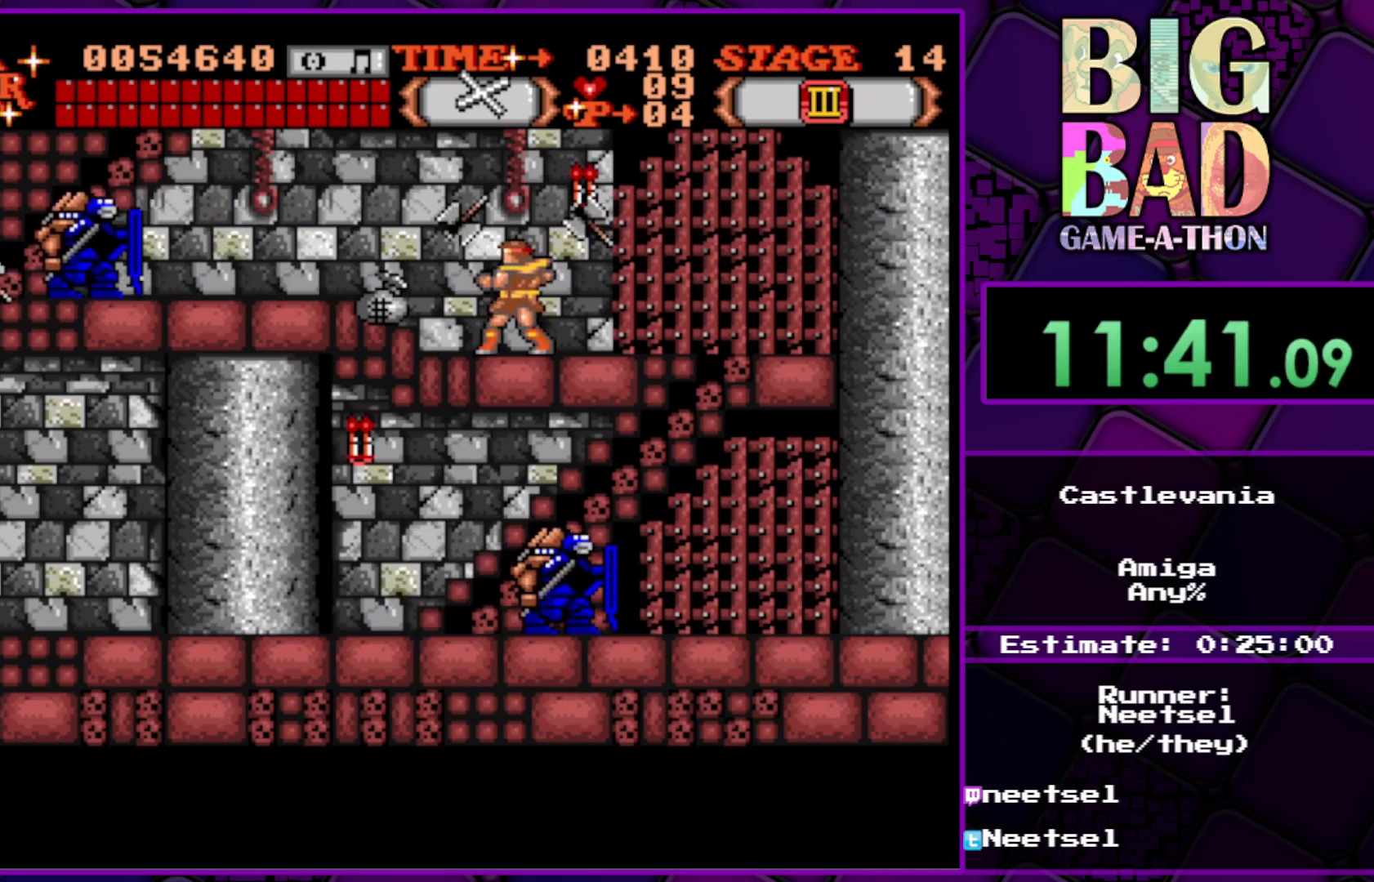
{"buttons": [], "right_stick": "center", "events": []}
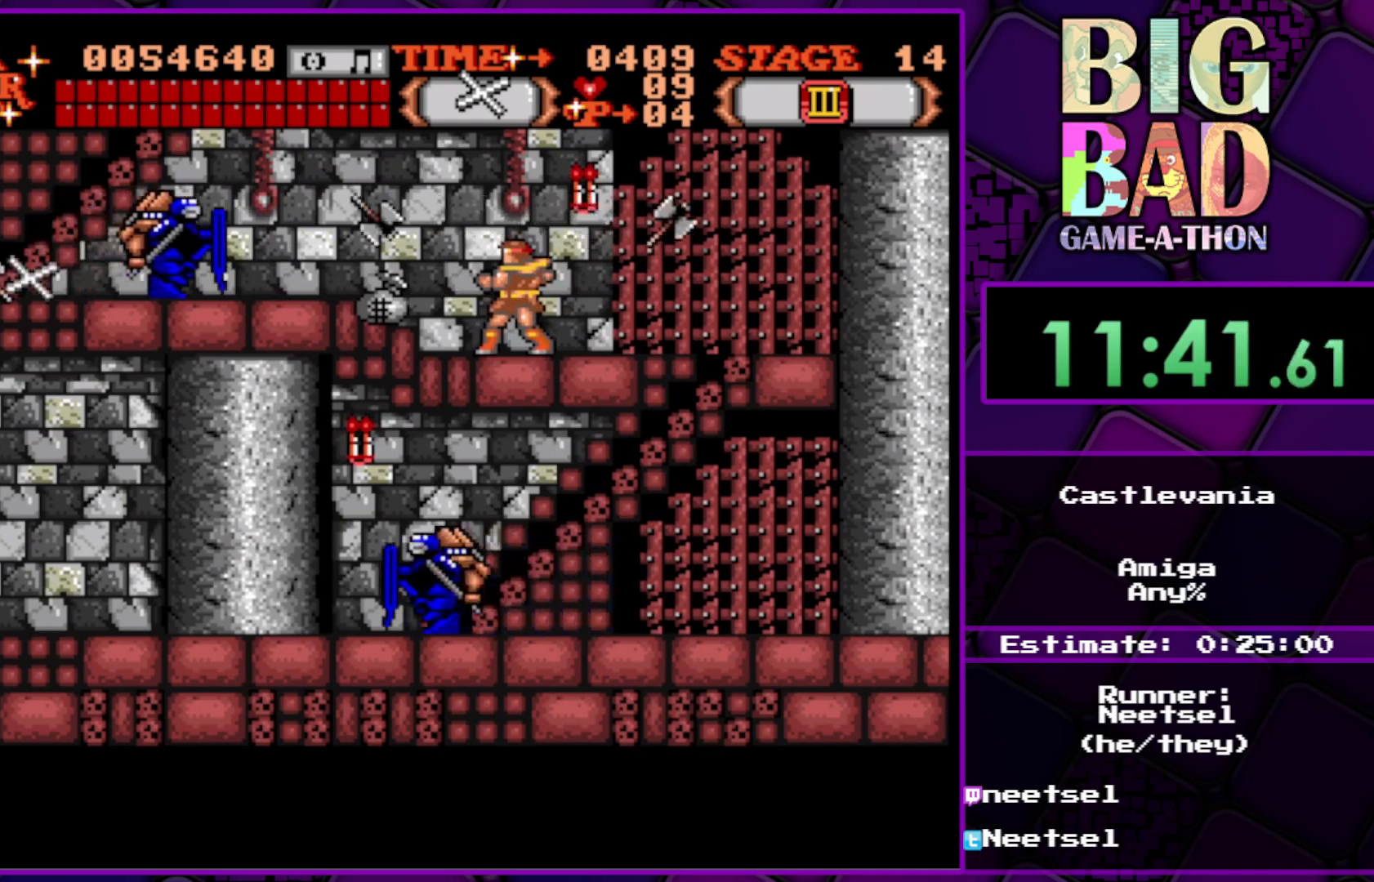
{"buttons": [], "right_stick": "center", "events": []}
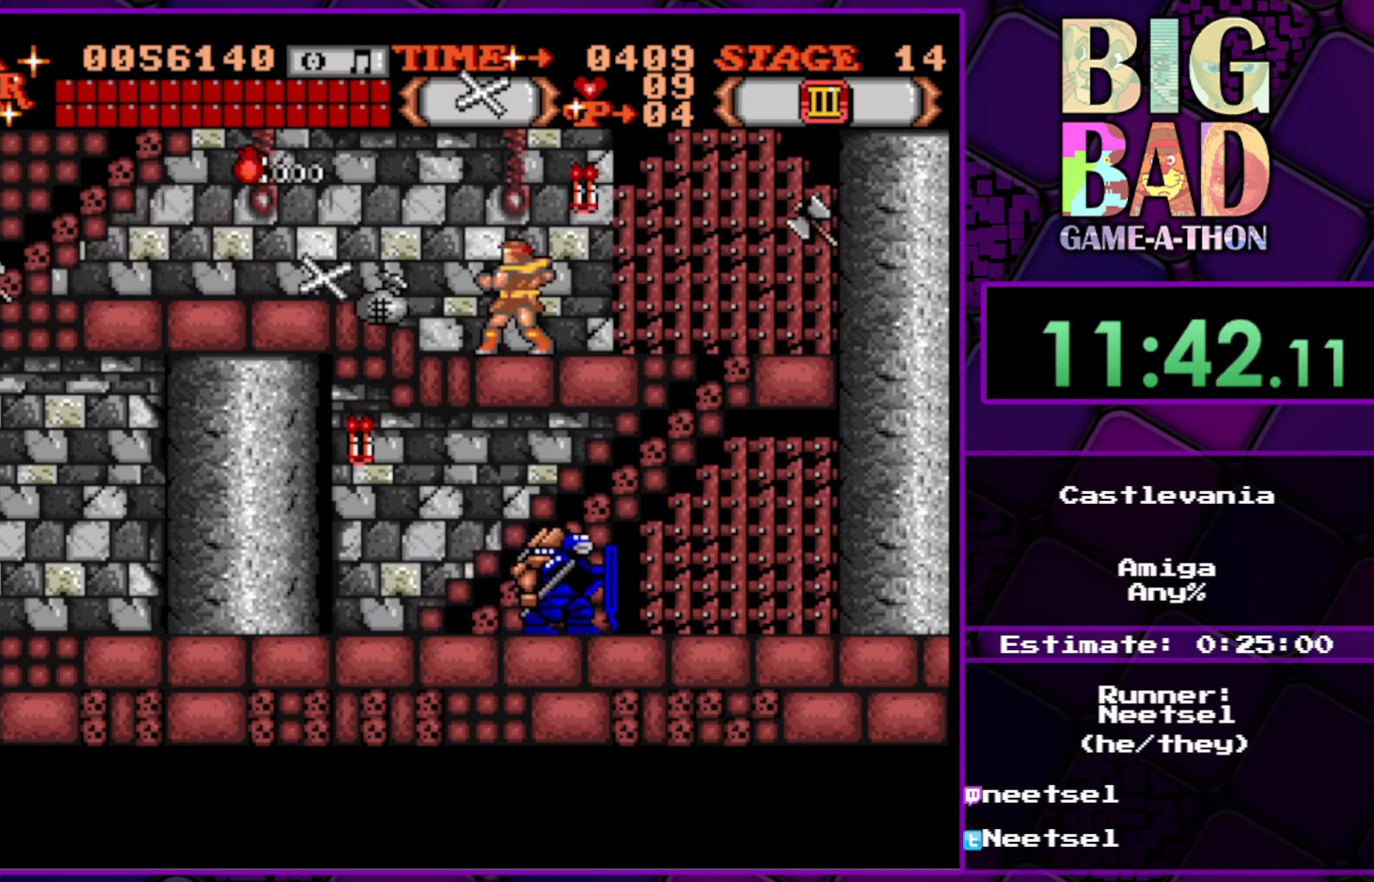
{"buttons": ["DPAD_DOWN"], "right_stick": "center", "events": [[100, "DPAD_DOWN", "down"], [217, "A", "down"], [367, "A", "up"]]}